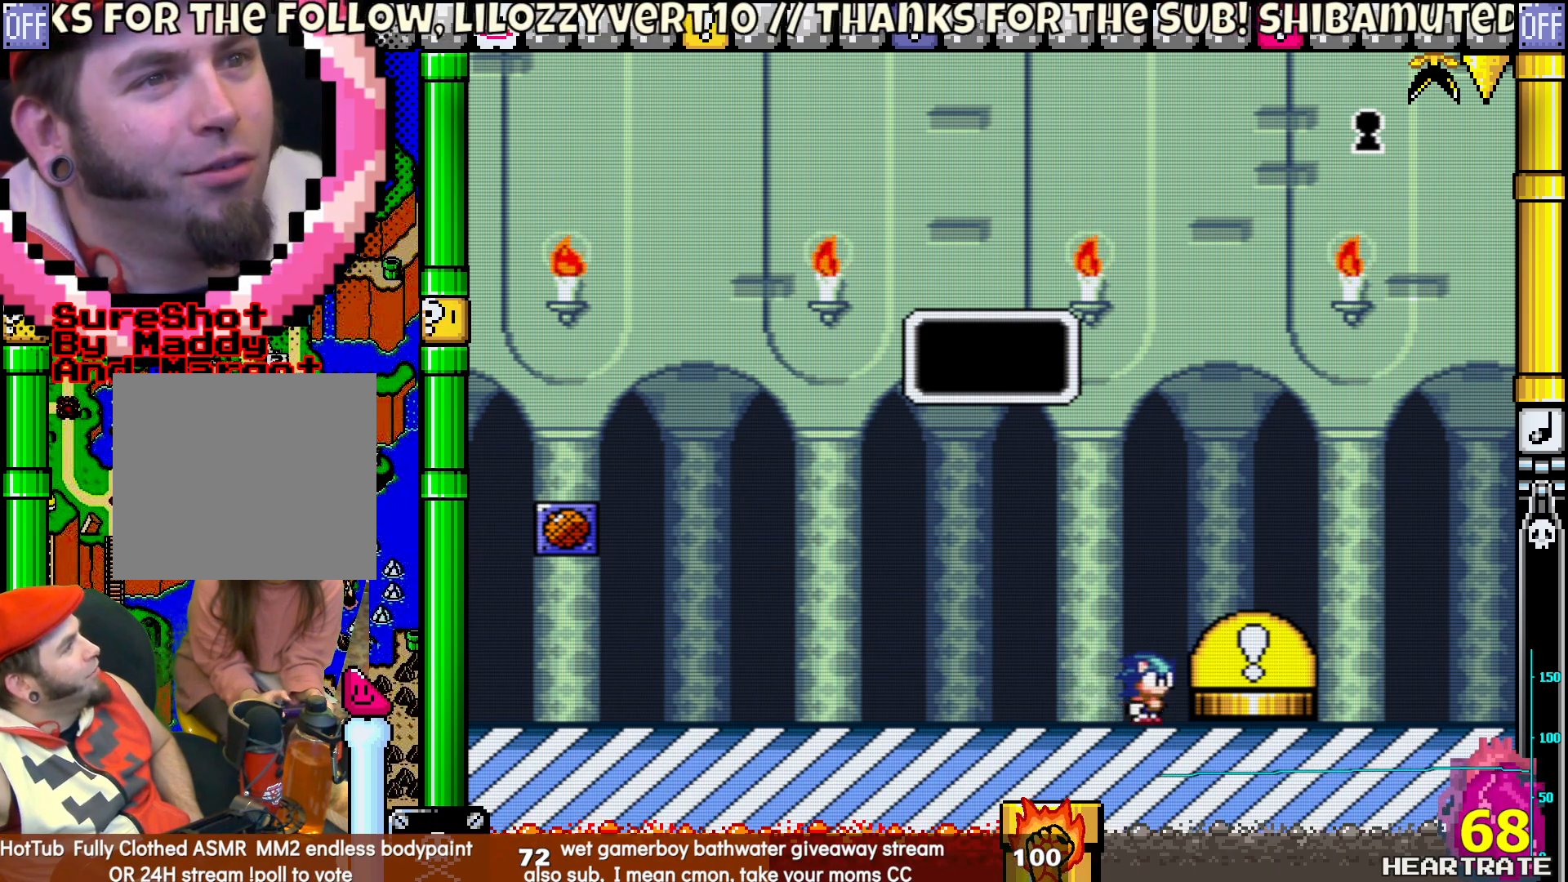
Gameplay with a controller (Nintendo layout); each line is a JSON object with the inputs held at the frame after it. "events" lists button and stick changes between this image and that frame as [ms after this image, input, new state], when the widget could be followed in between. Not read: L2 L3 R2 R3.
{"buttons": ["B"], "left_stick": "center", "right_stick": "center", "events": [[500, "B", "down"]]}
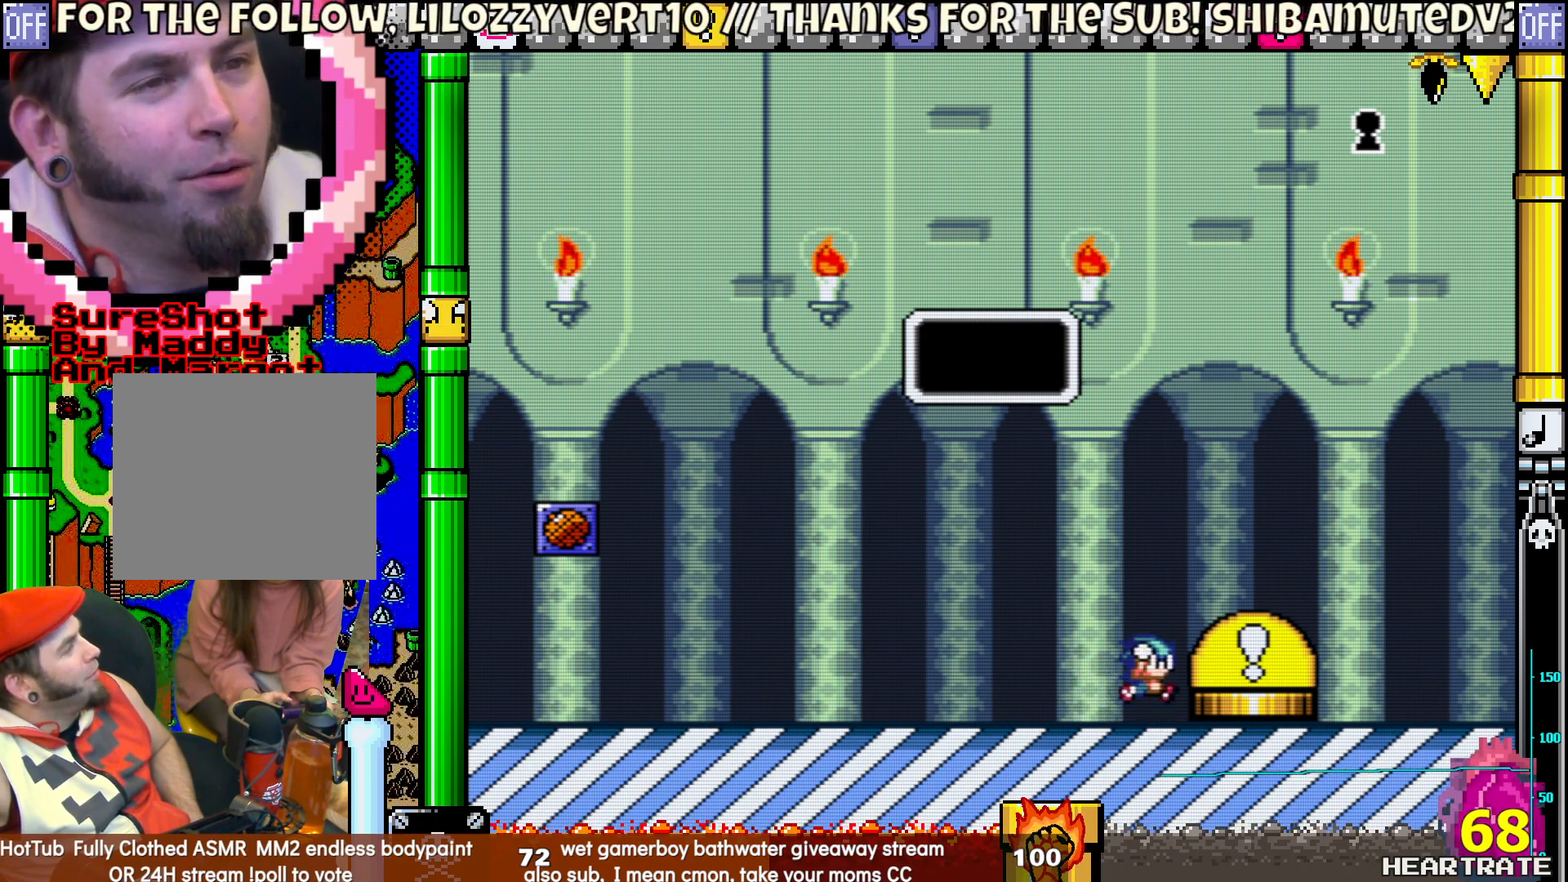
{"buttons": [], "left_stick": "center", "right_stick": "center", "events": [[400, "B", "up"]]}
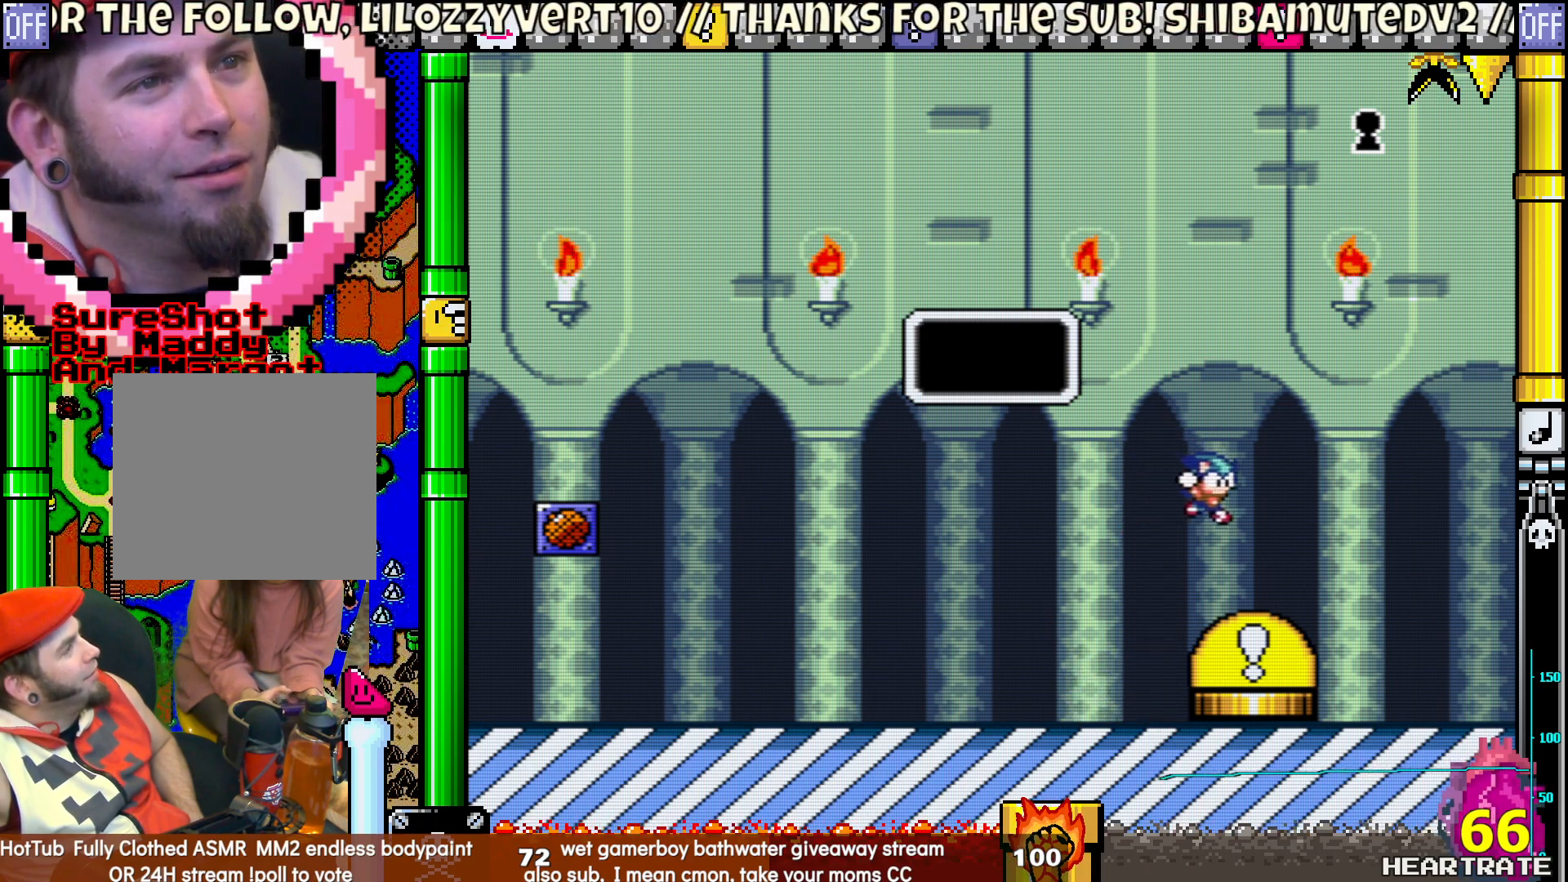
{"buttons": [], "left_stick": "center", "right_stick": "center", "events": []}
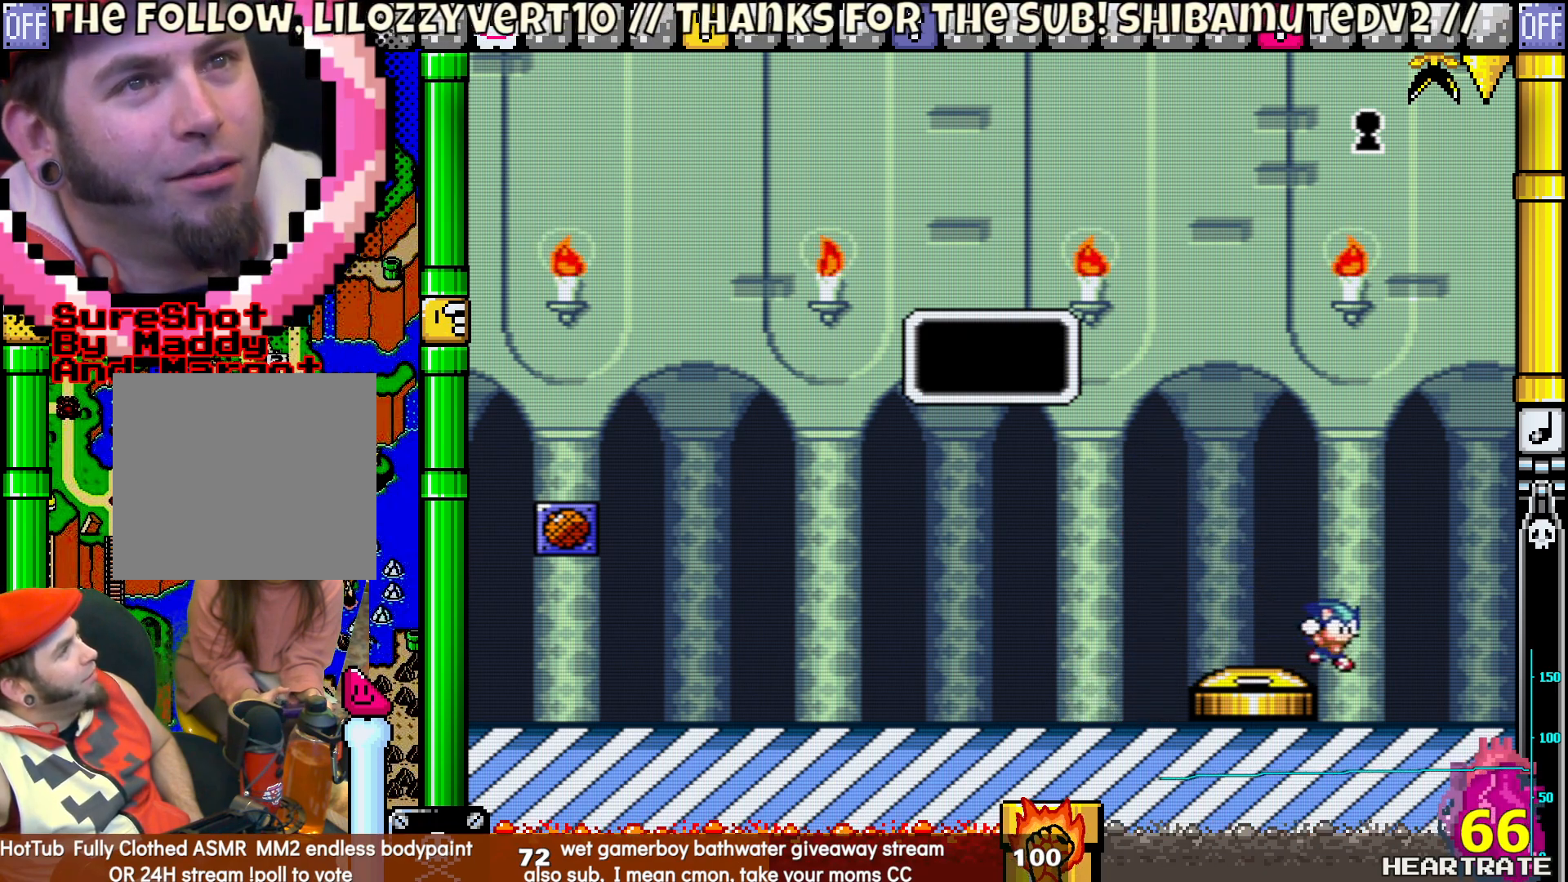
{"buttons": [], "left_stick": "center", "right_stick": "center", "events": []}
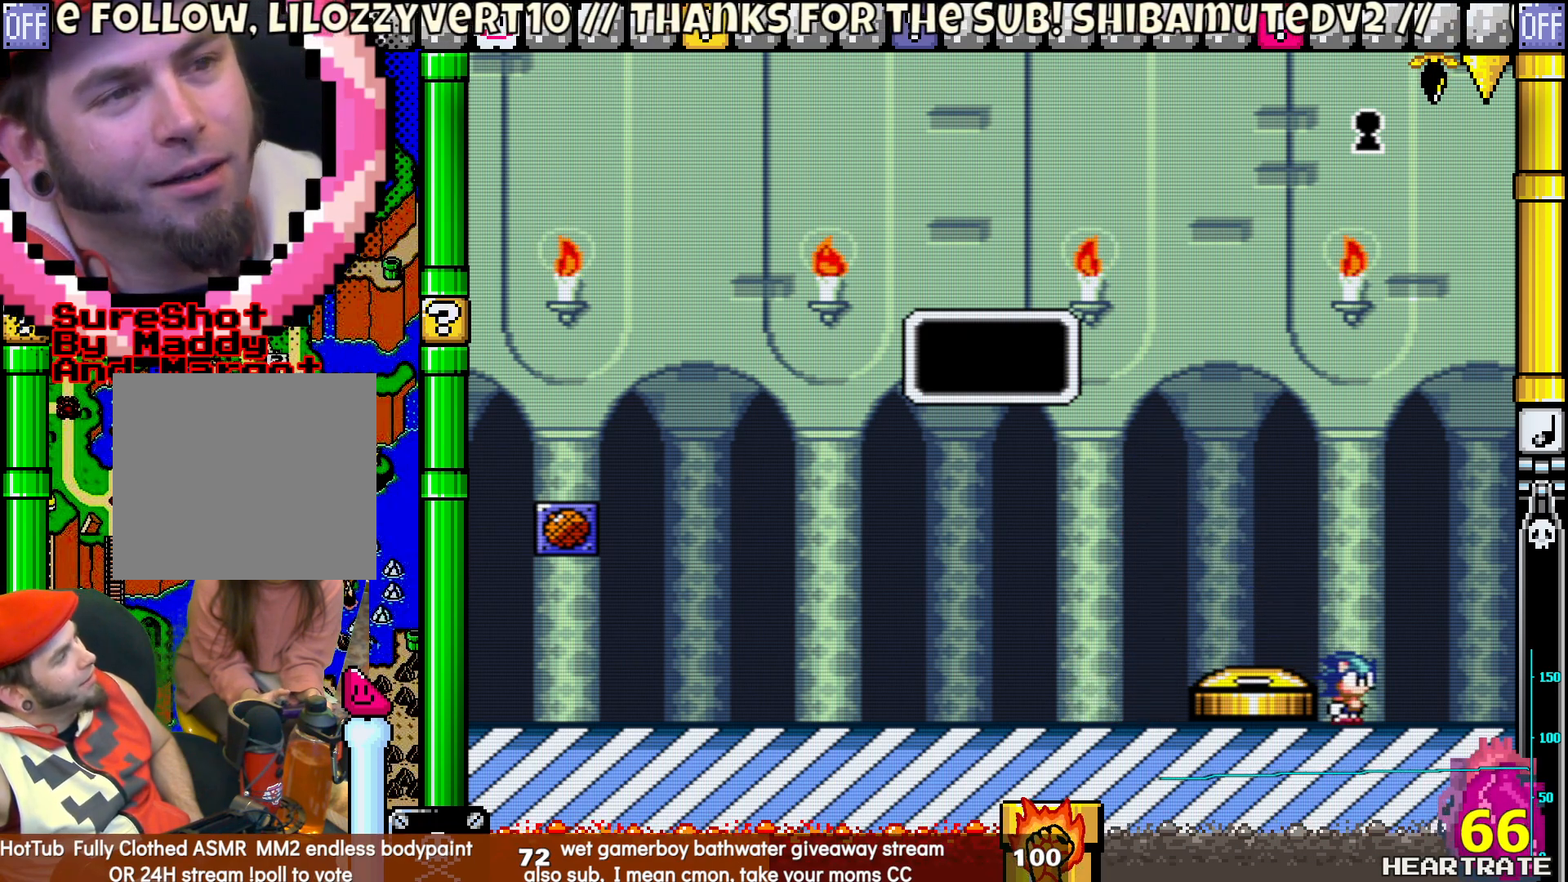
{"buttons": [], "left_stick": "center", "right_stick": "center", "events": []}
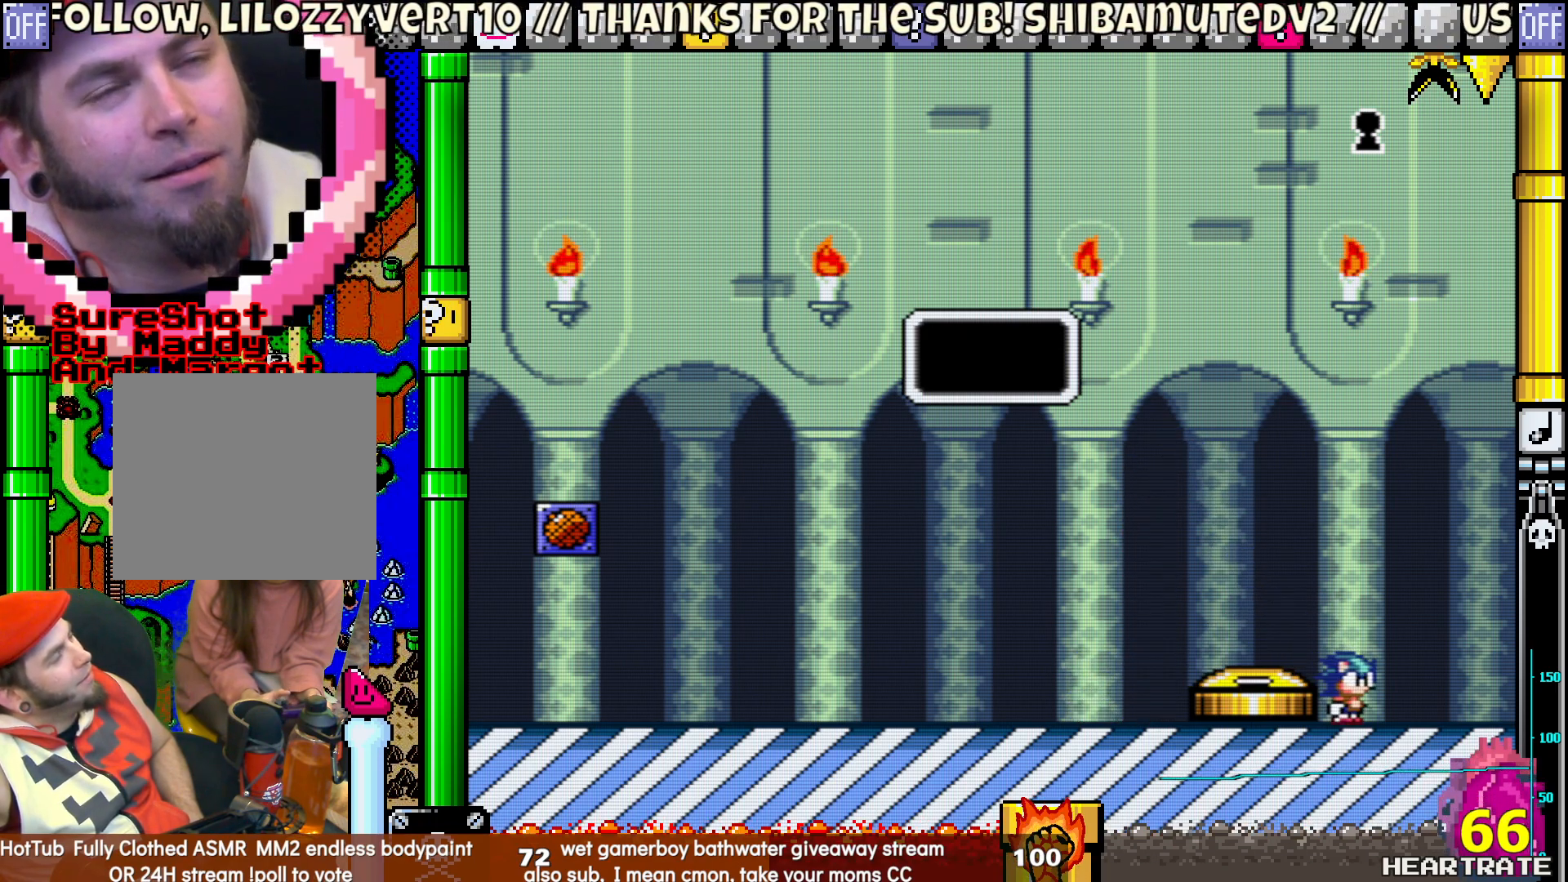
{"buttons": [], "left_stick": "center", "right_stick": "center", "events": []}
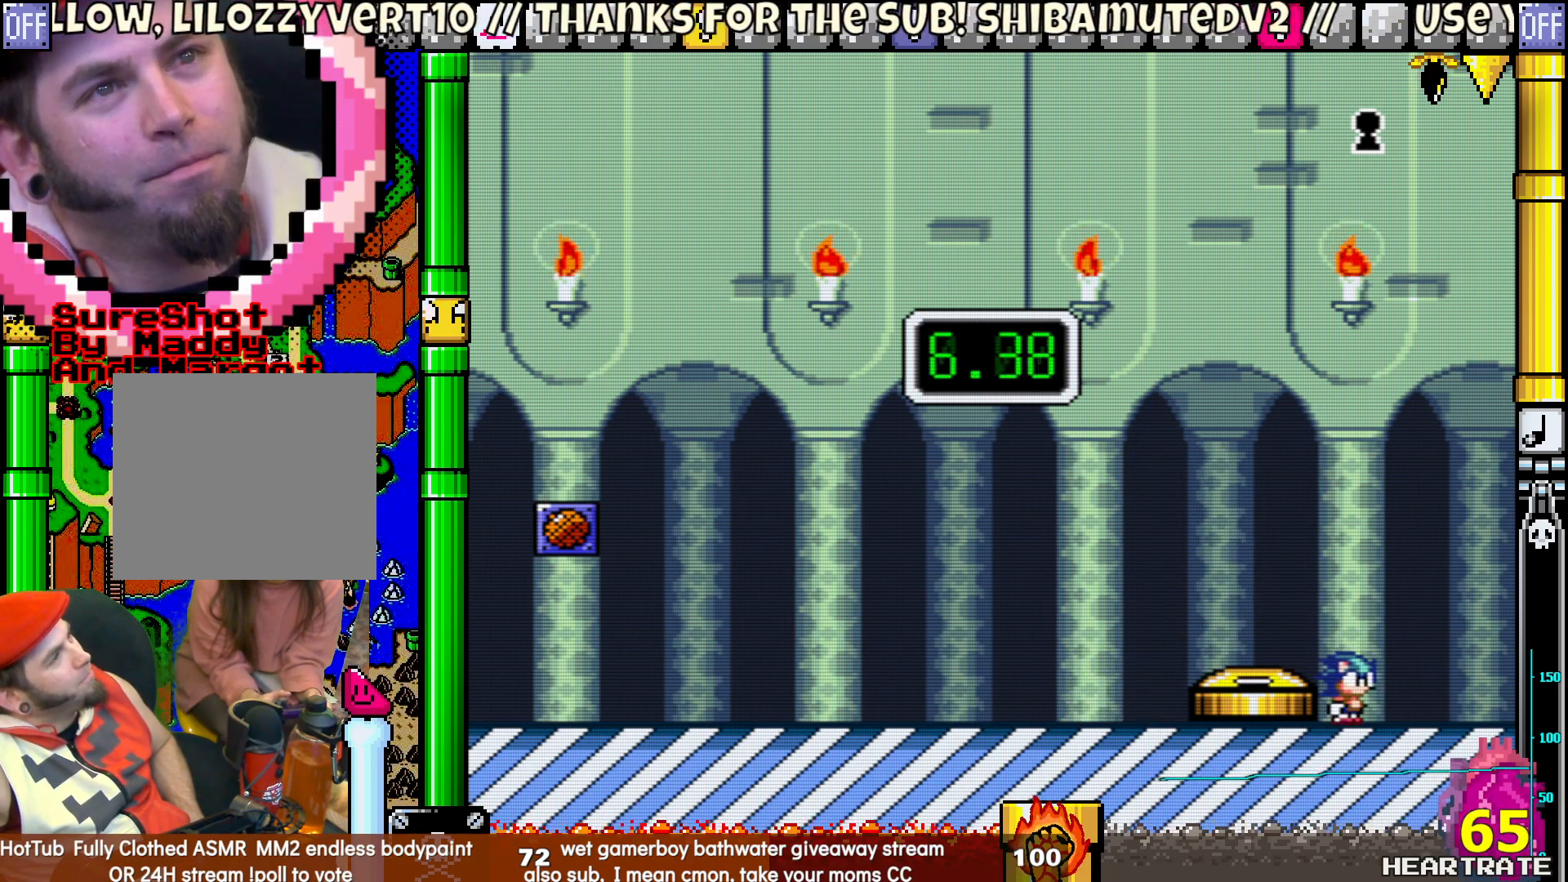
{"buttons": [], "left_stick": "center", "right_stick": "center", "events": []}
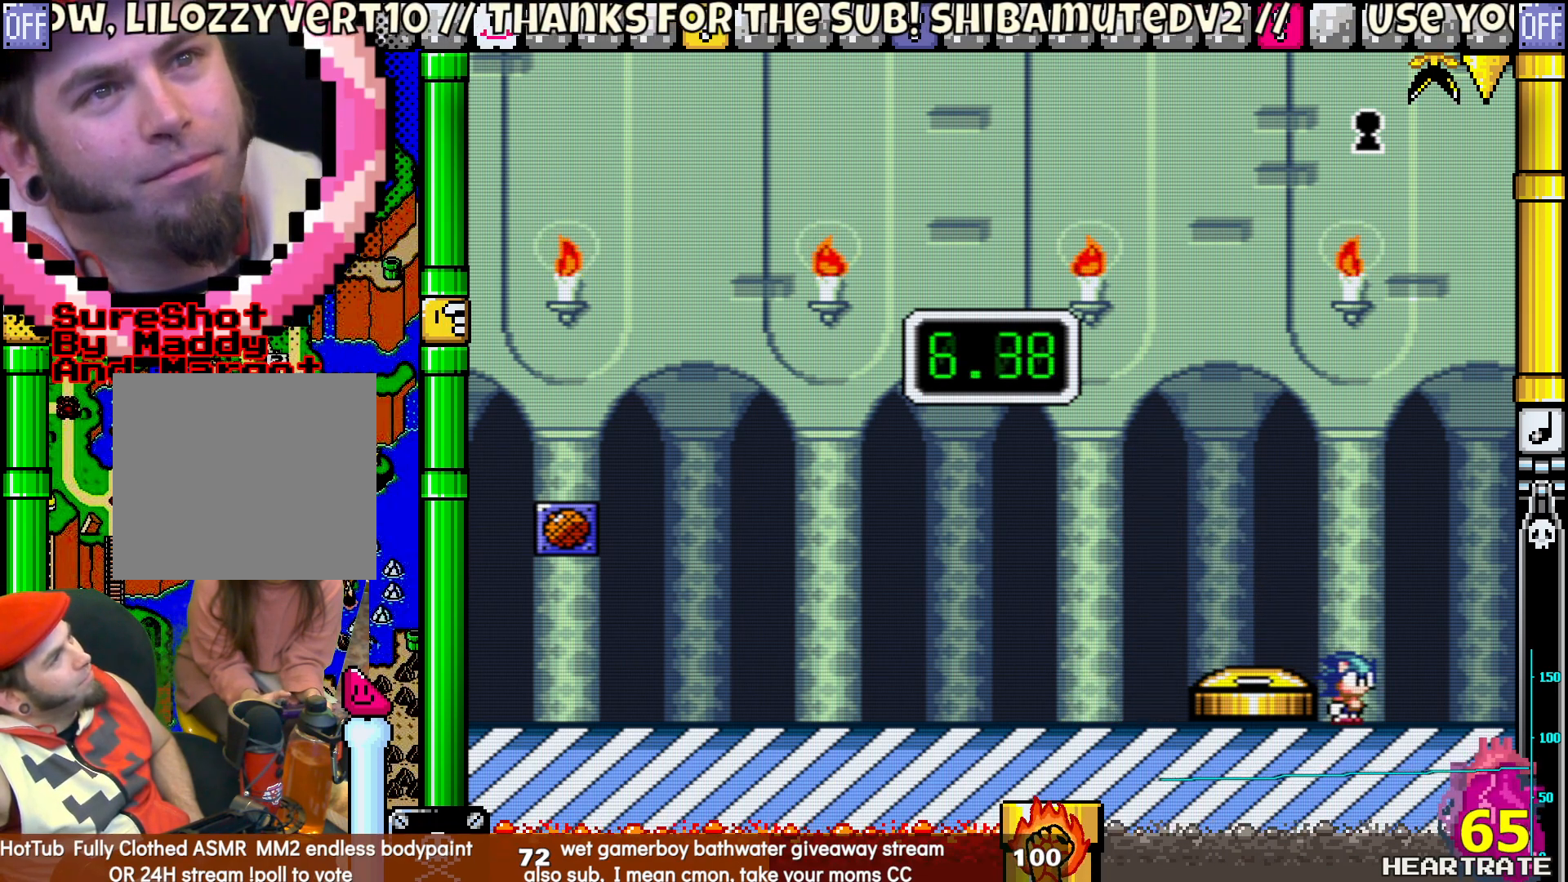
{"buttons": [], "left_stick": "center", "right_stick": "center", "events": []}
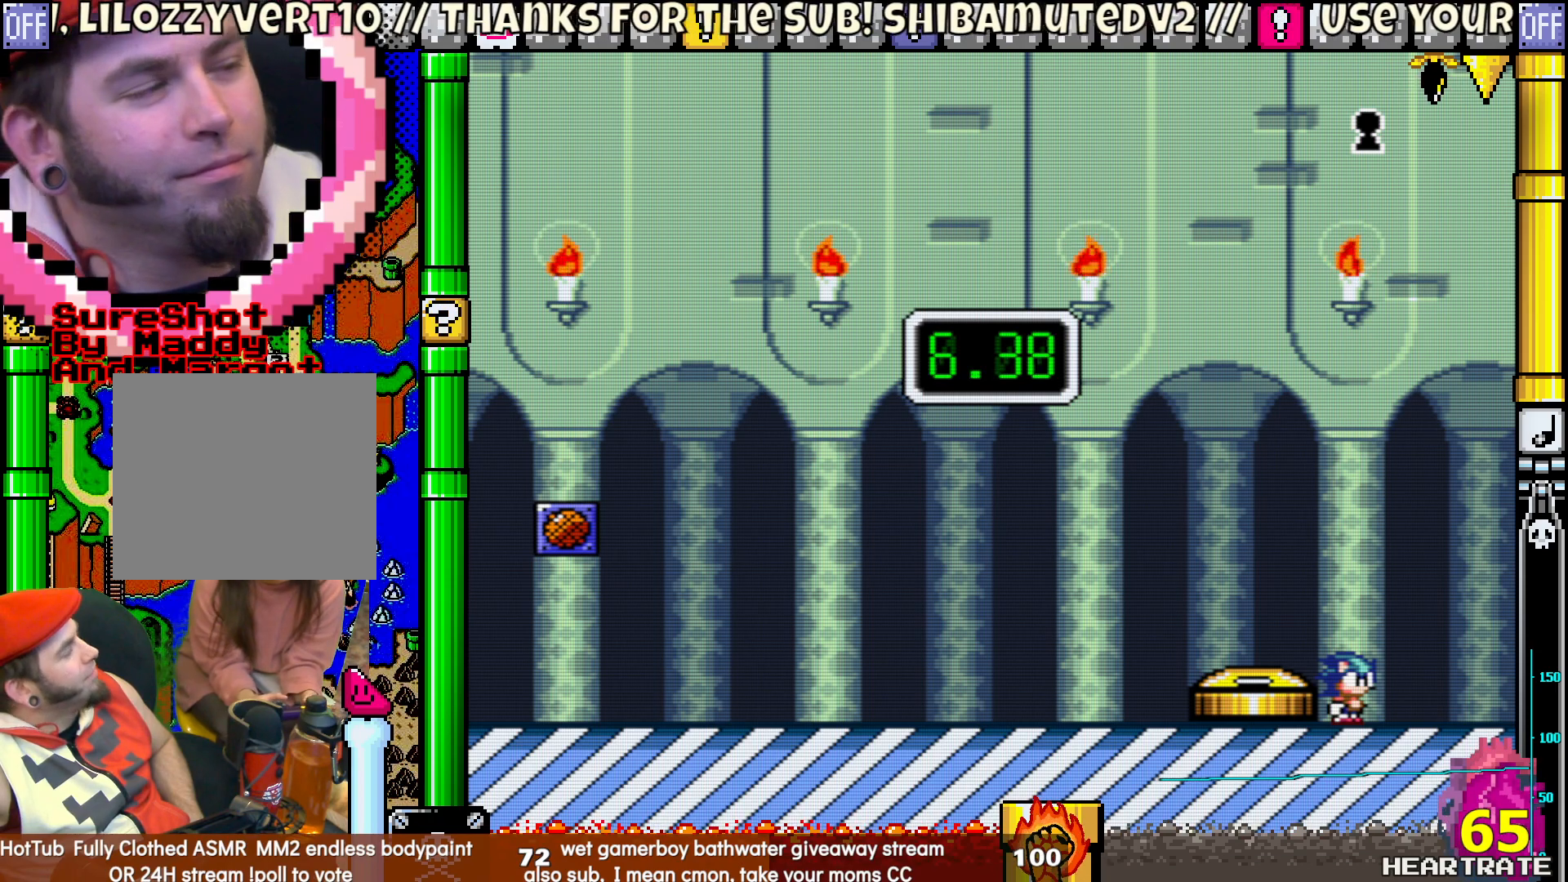
{"buttons": [], "left_stick": "center", "right_stick": "center", "events": []}
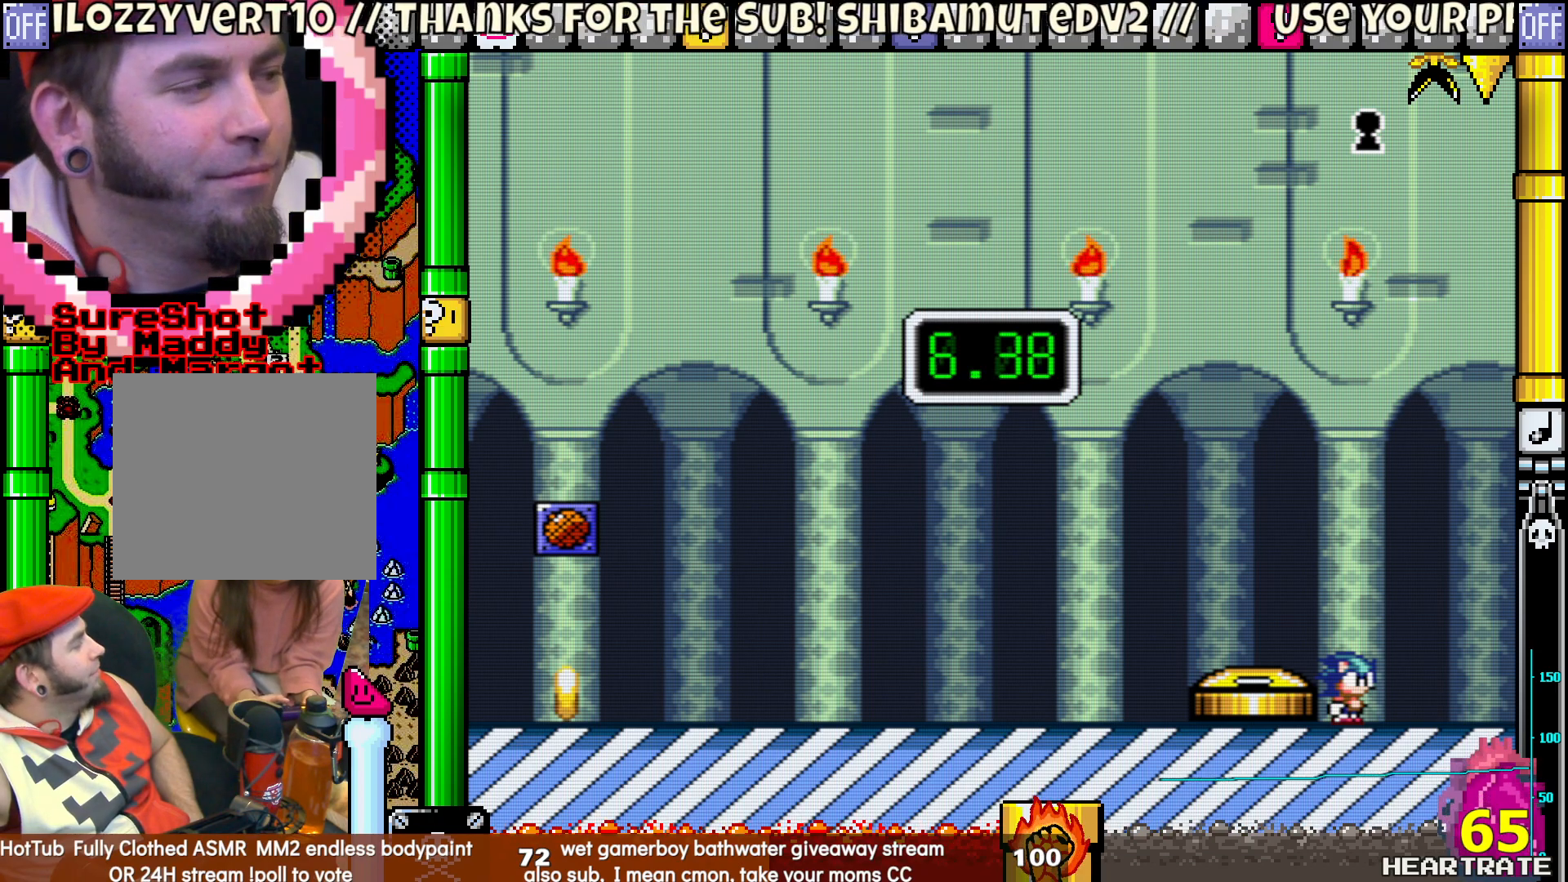
{"buttons": [], "left_stick": "center", "right_stick": "center", "events": []}
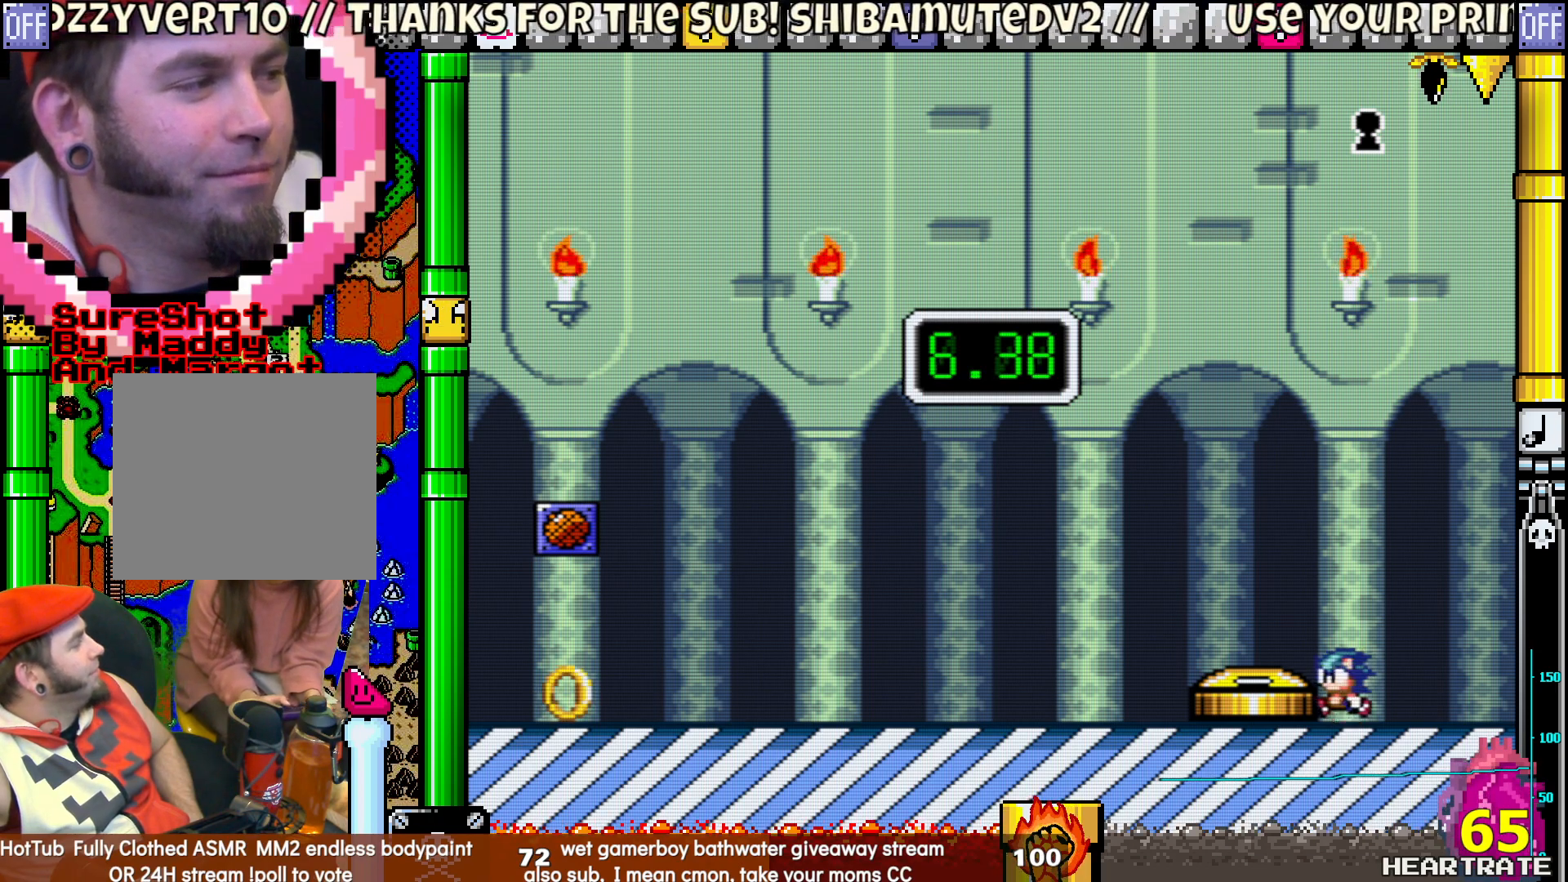
{"buttons": [], "left_stick": "center", "right_stick": "center", "events": [[117, "B", "down"], [383, "B", "up"]]}
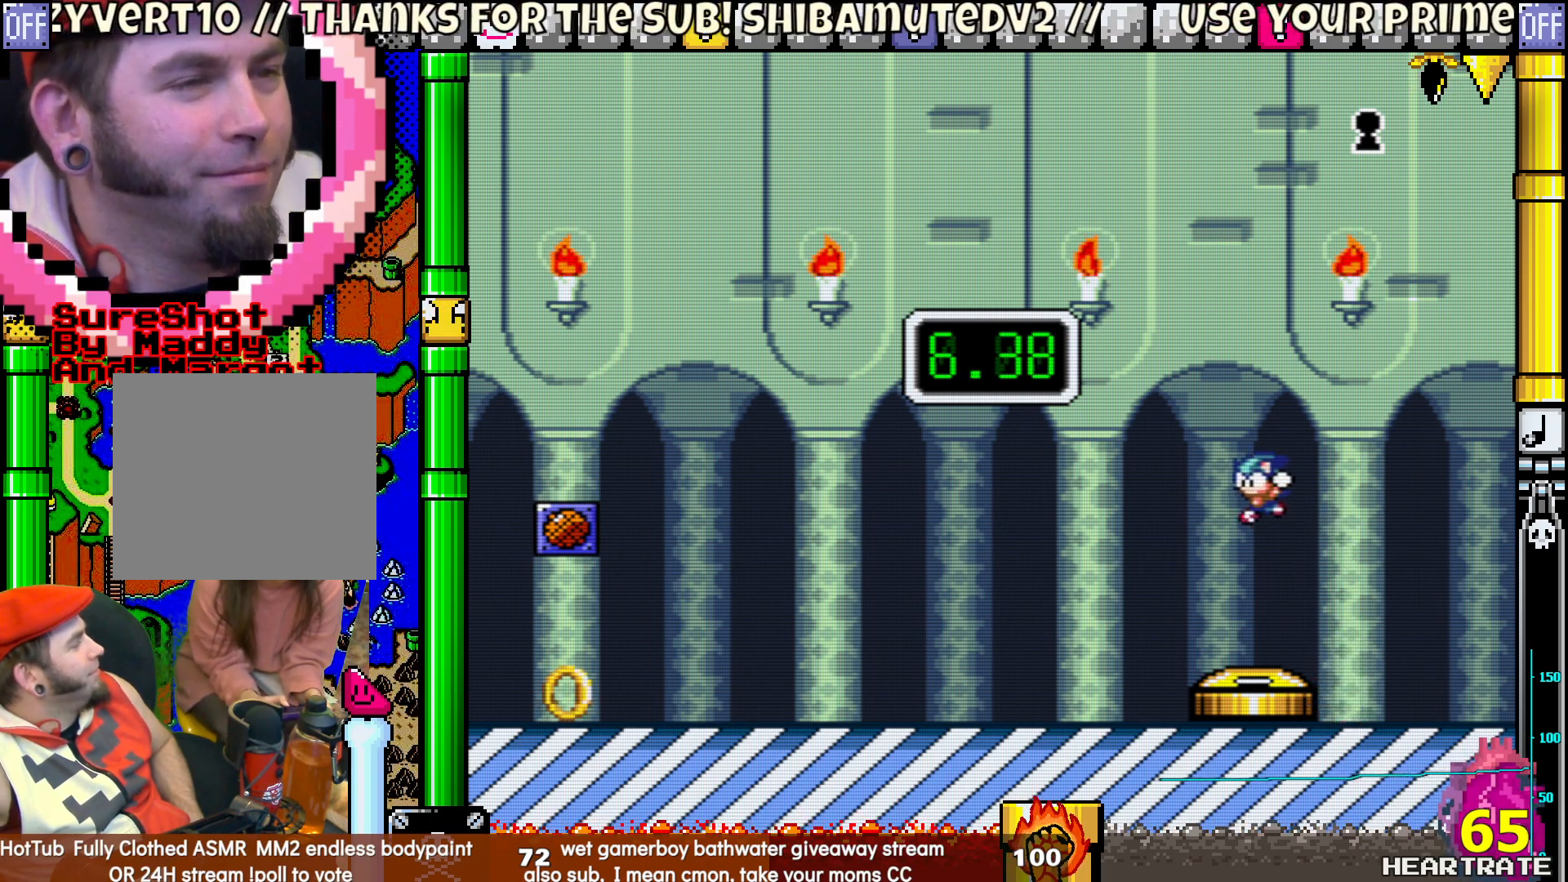
{"buttons": [], "left_stick": "center", "right_stick": "center", "events": []}
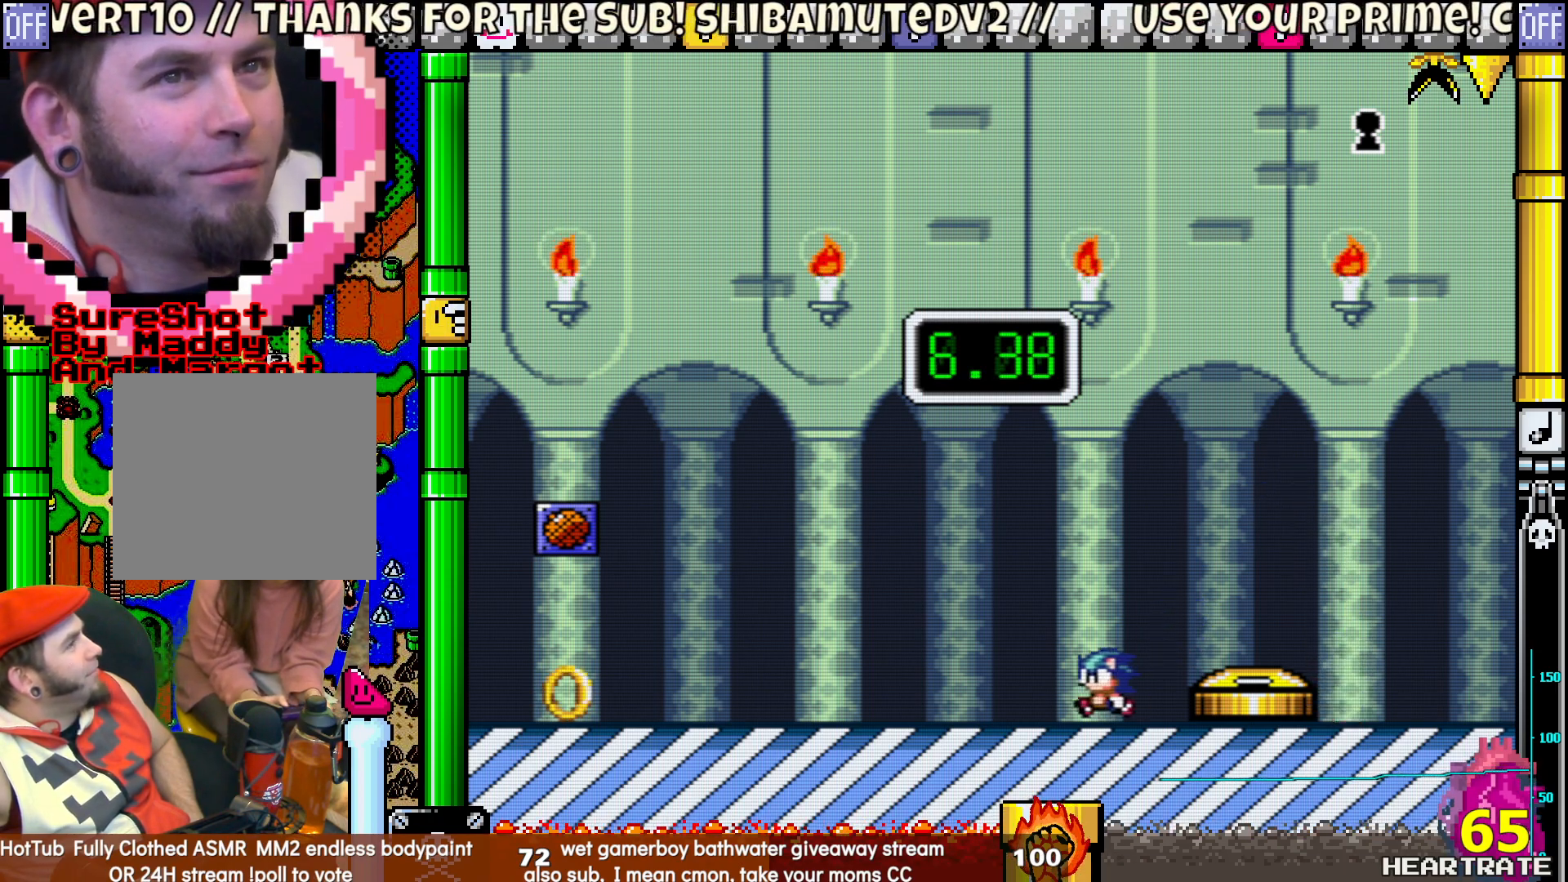
{"buttons": [], "left_stick": "center", "right_stick": "center", "events": []}
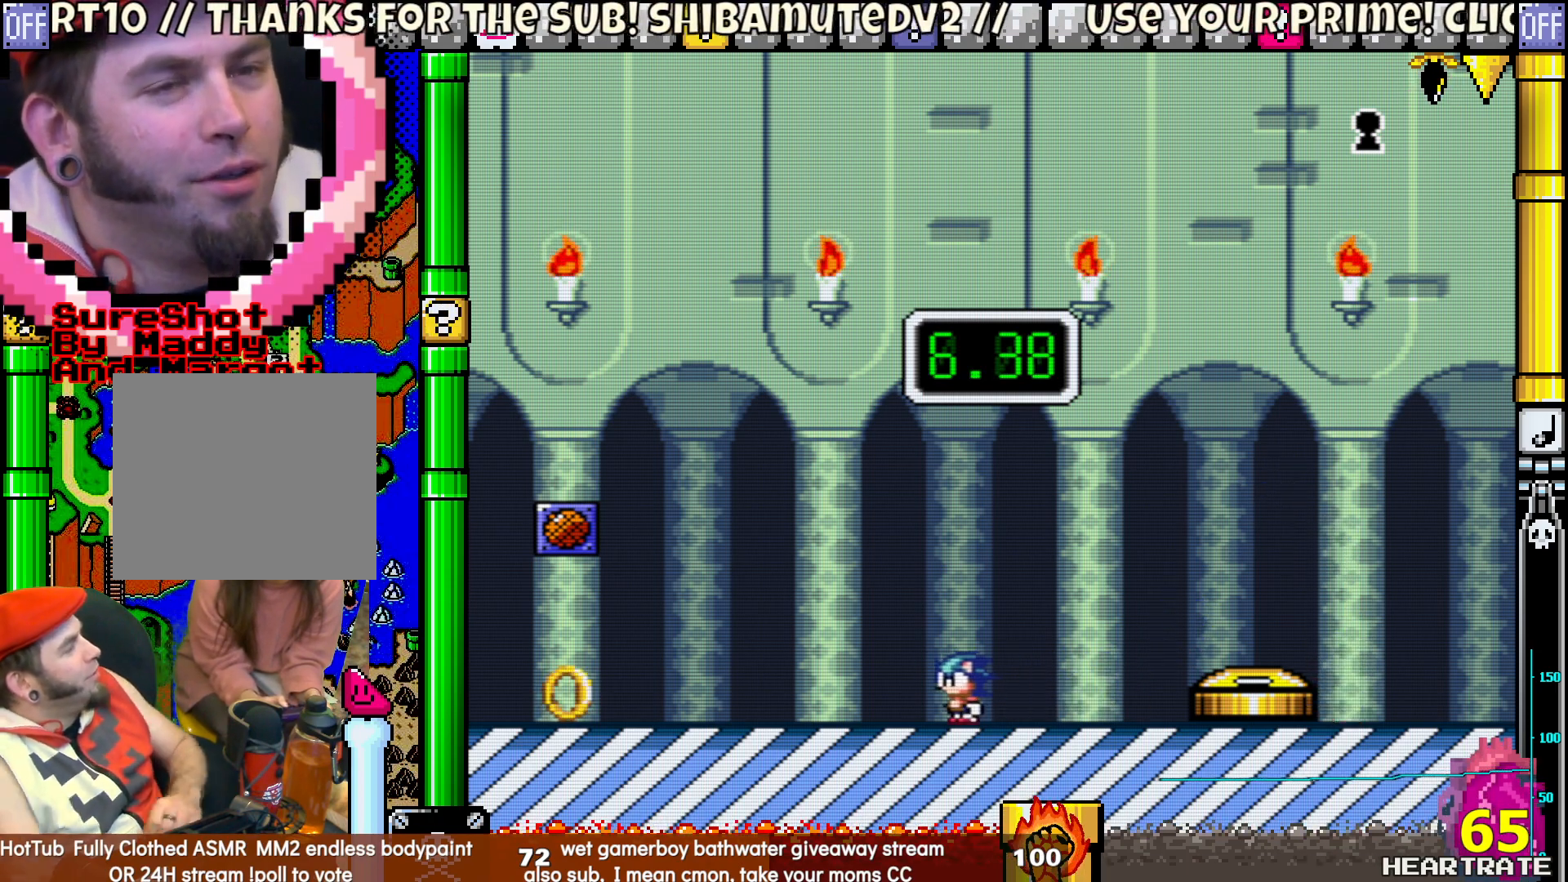
{"buttons": ["A"], "left_stick": "center", "right_stick": "center", "events": [[417, "A", "down"]]}
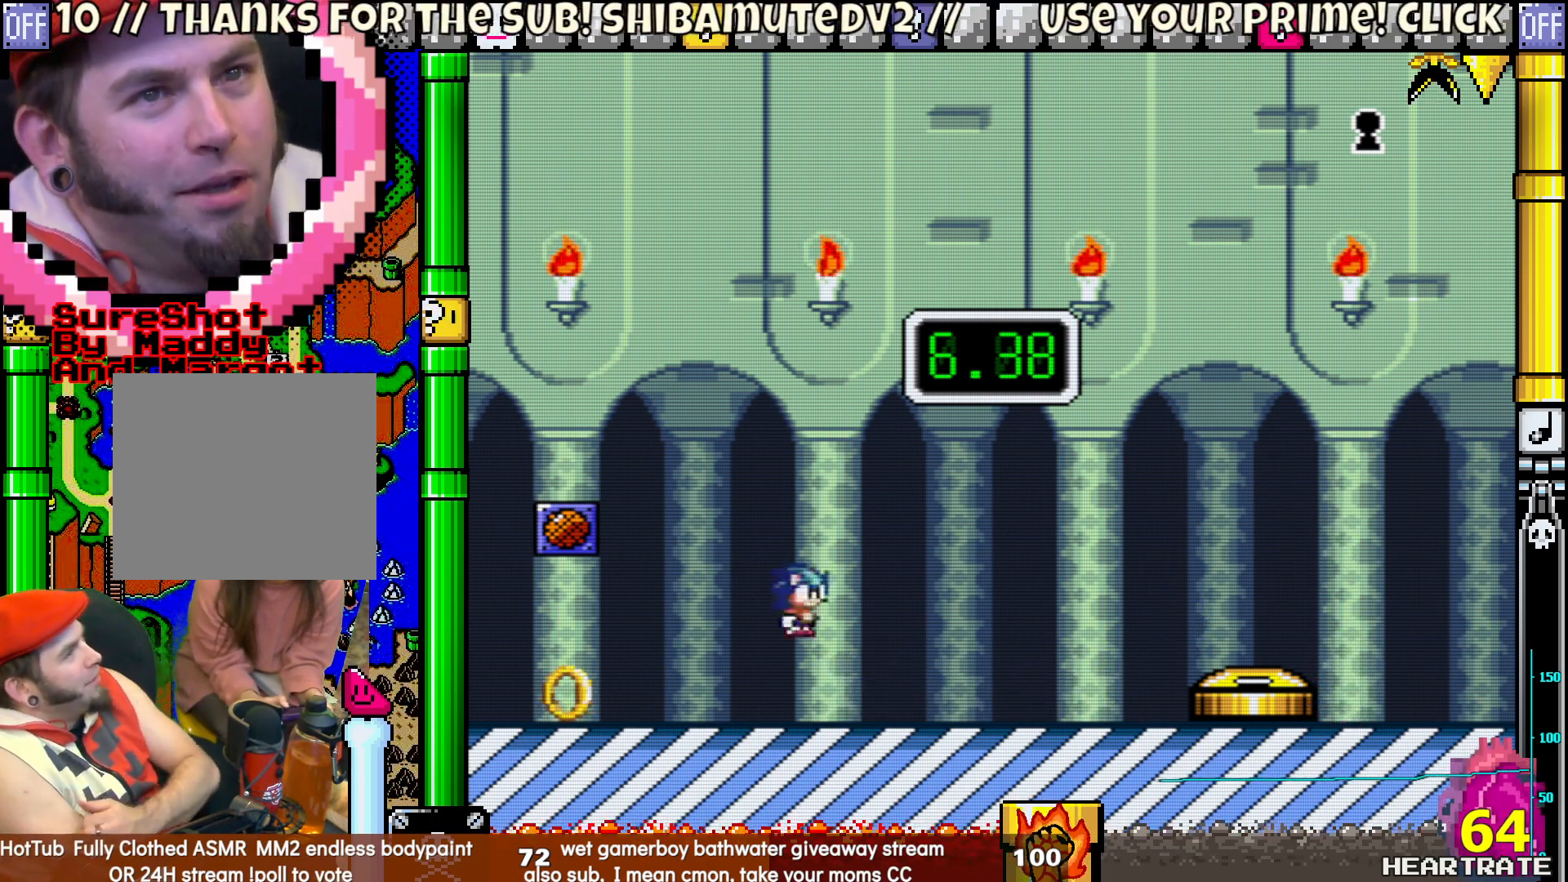
{"buttons": [], "left_stick": "center", "right_stick": "center", "events": [[200, "A", "up"]]}
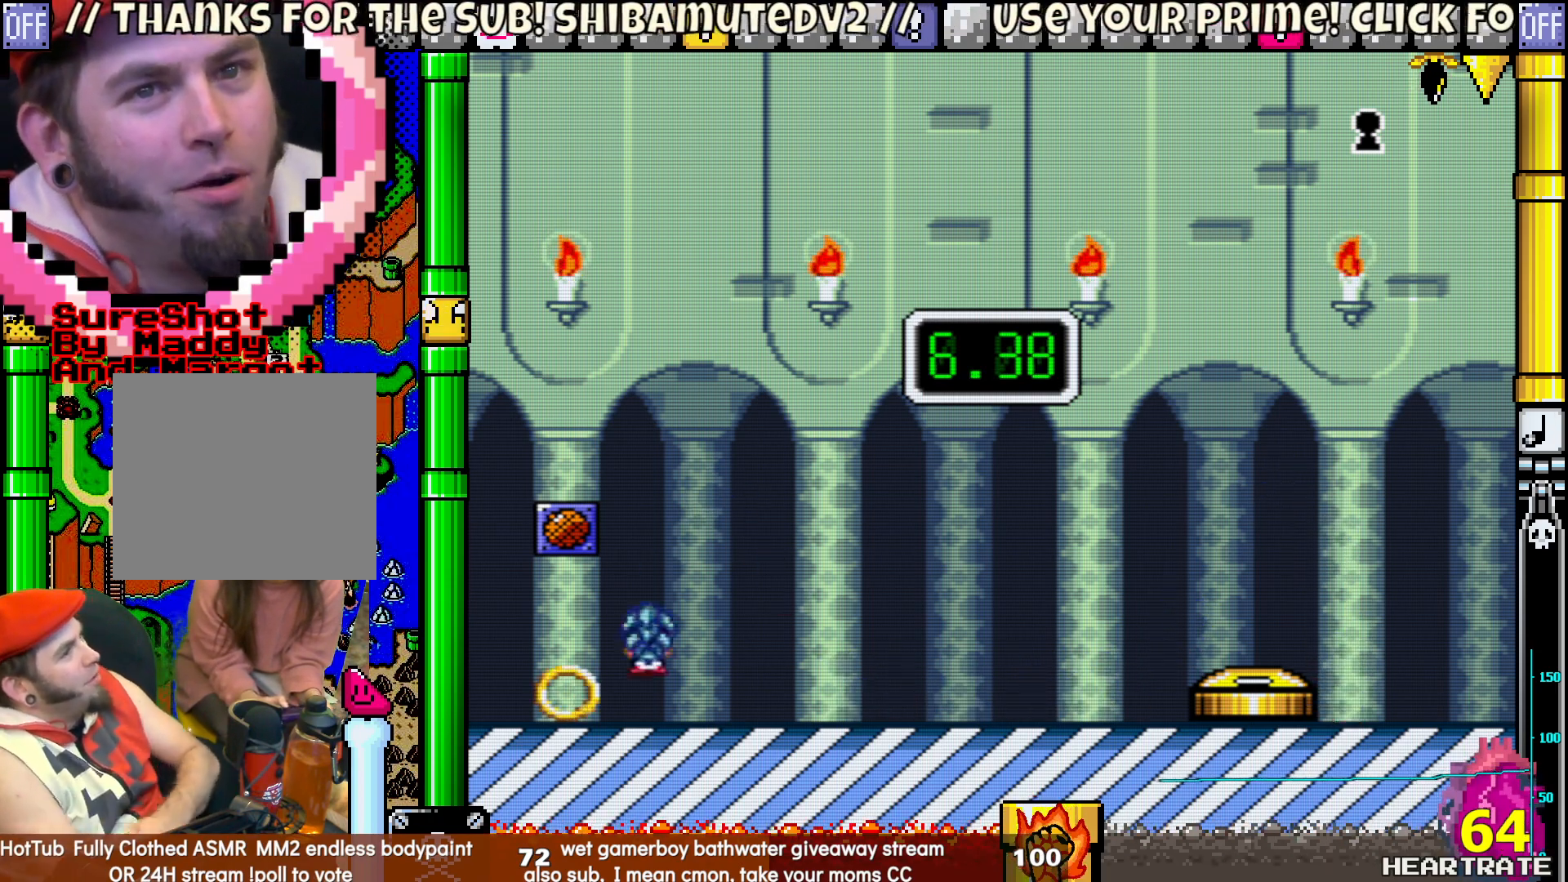
{"buttons": [], "left_stick": "center", "right_stick": "center", "events": []}
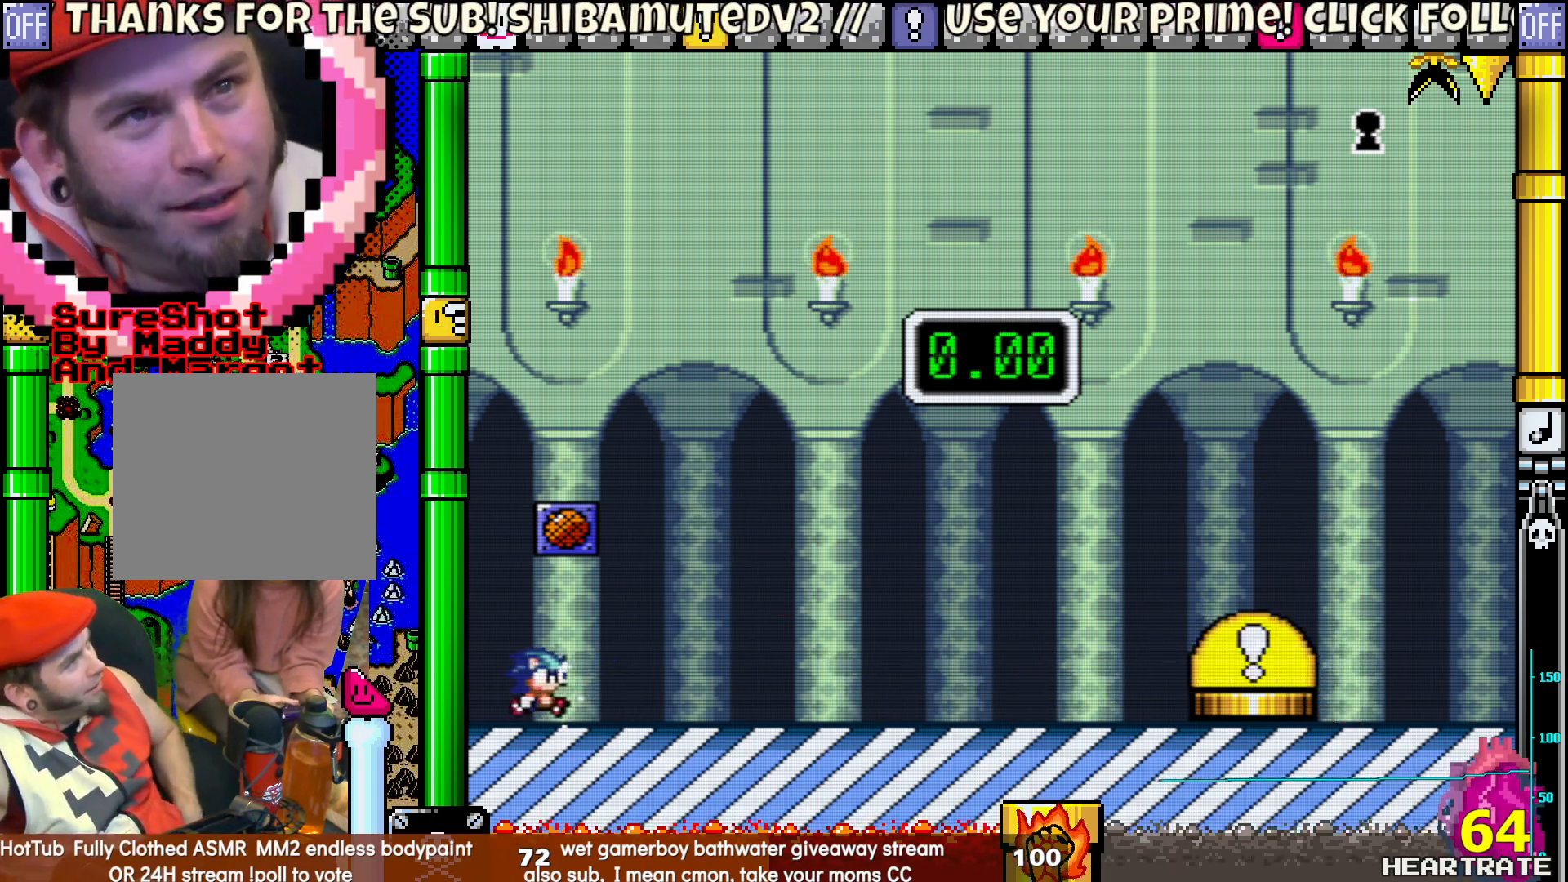
{"buttons": ["B"], "left_stick": "center", "right_stick": "center", "events": [[450, "B", "down"]]}
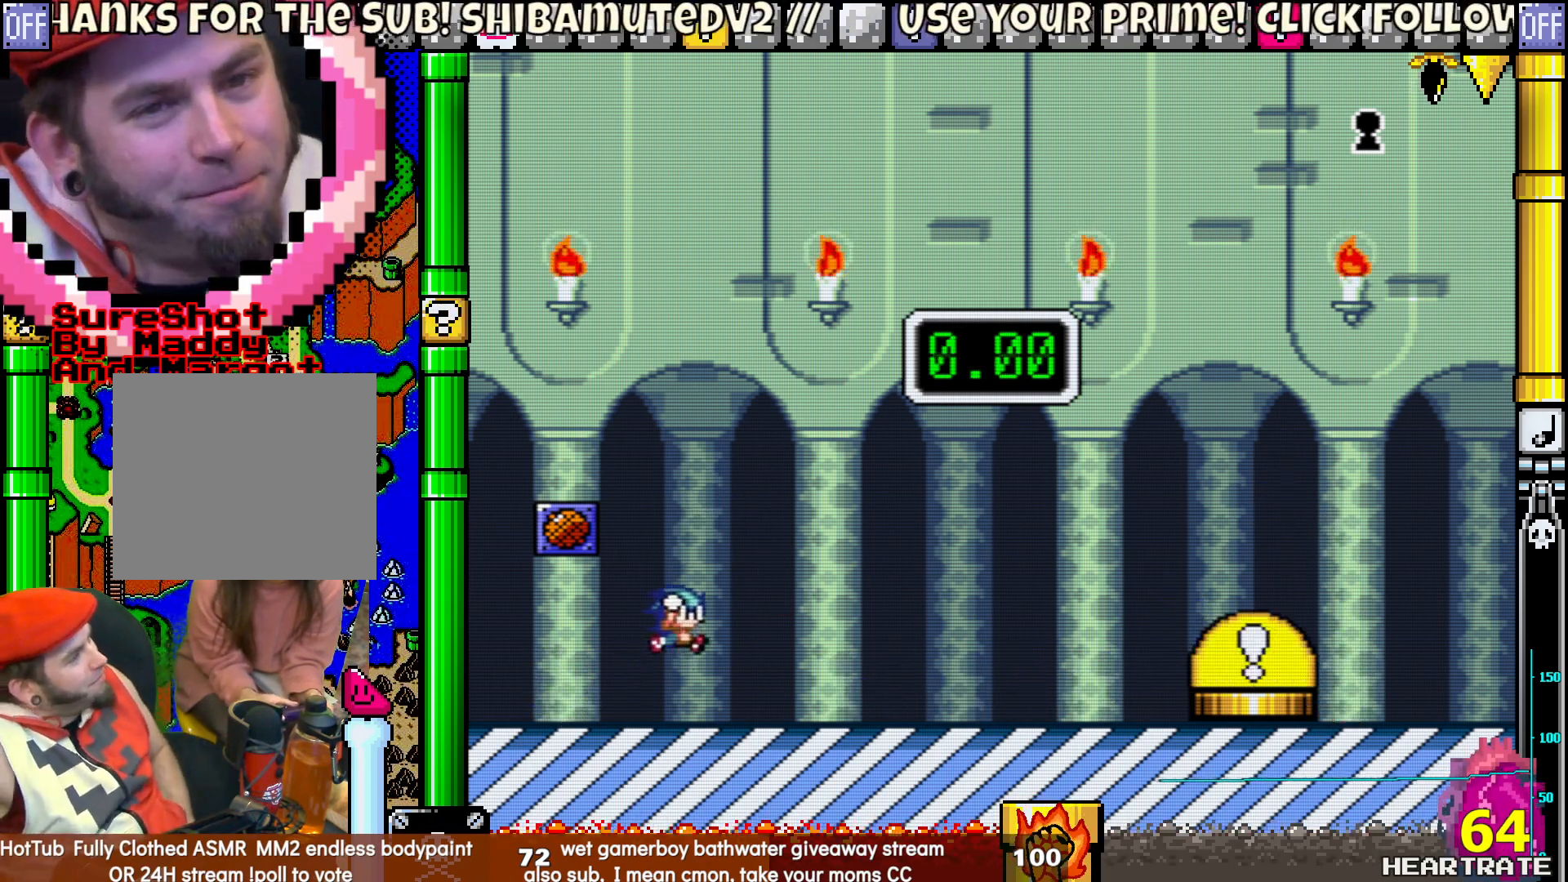
{"buttons": [], "left_stick": "center", "right_stick": "center", "events": [[117, "B", "up"]]}
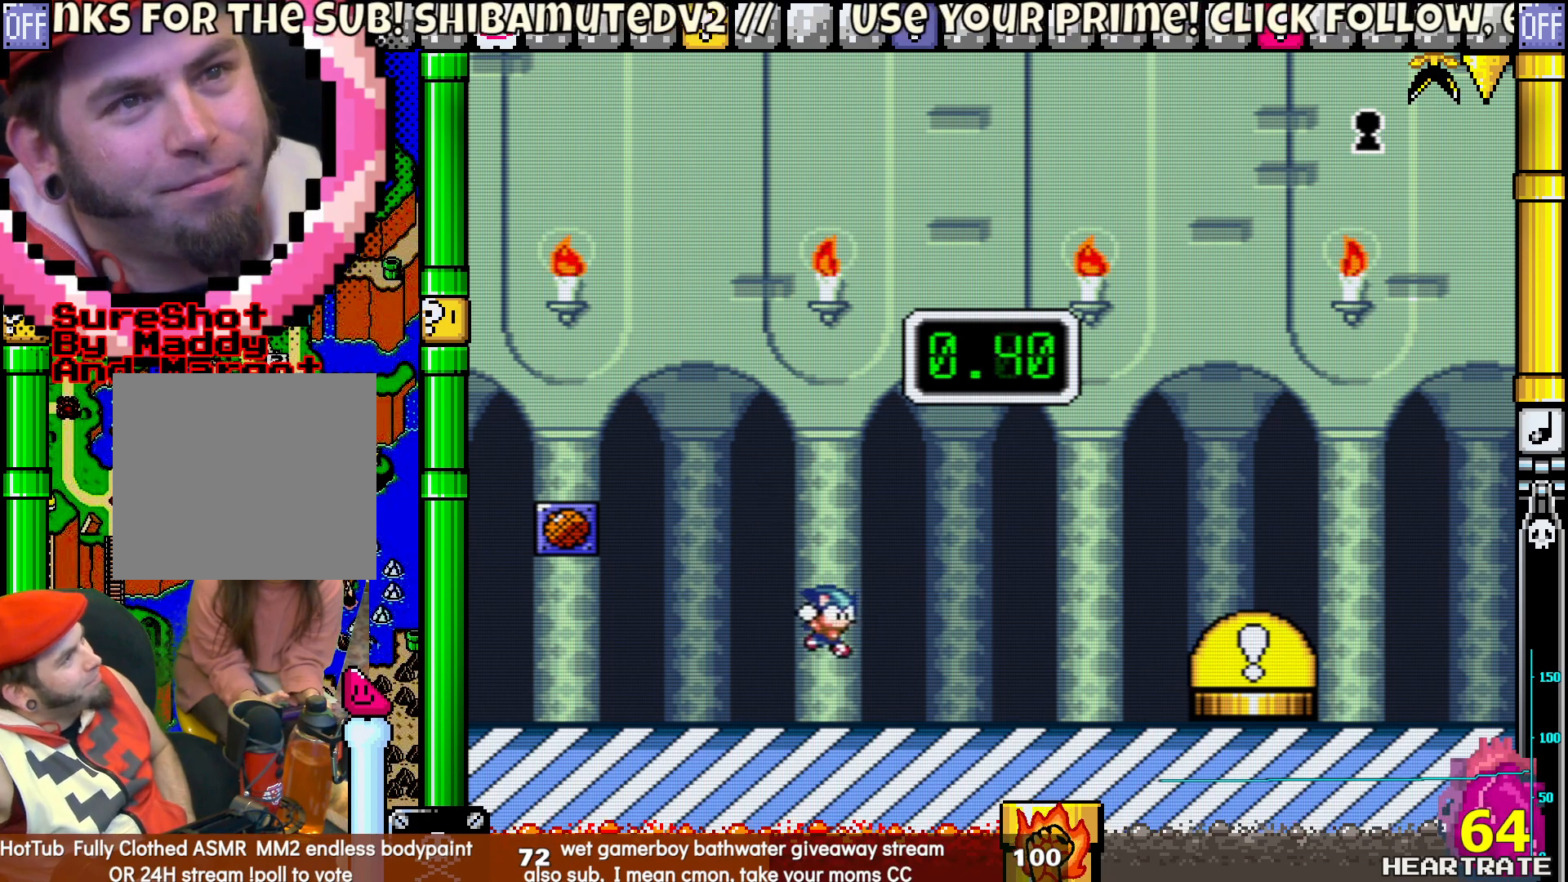
{"buttons": [], "left_stick": "center", "right_stick": "center", "events": []}
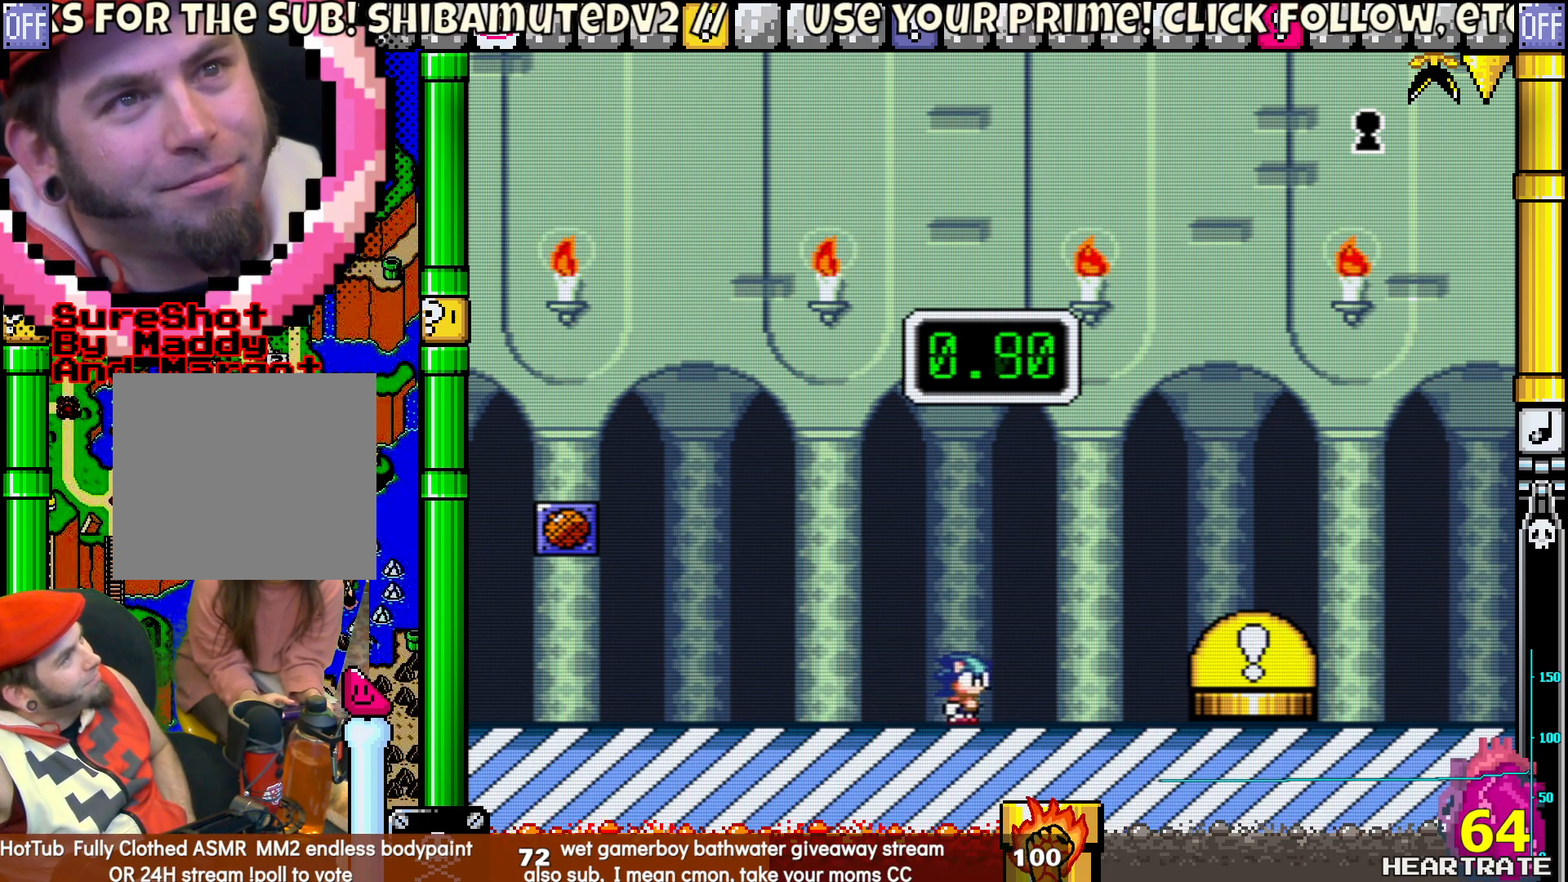
{"buttons": [], "left_stick": "center", "right_stick": "center", "events": []}
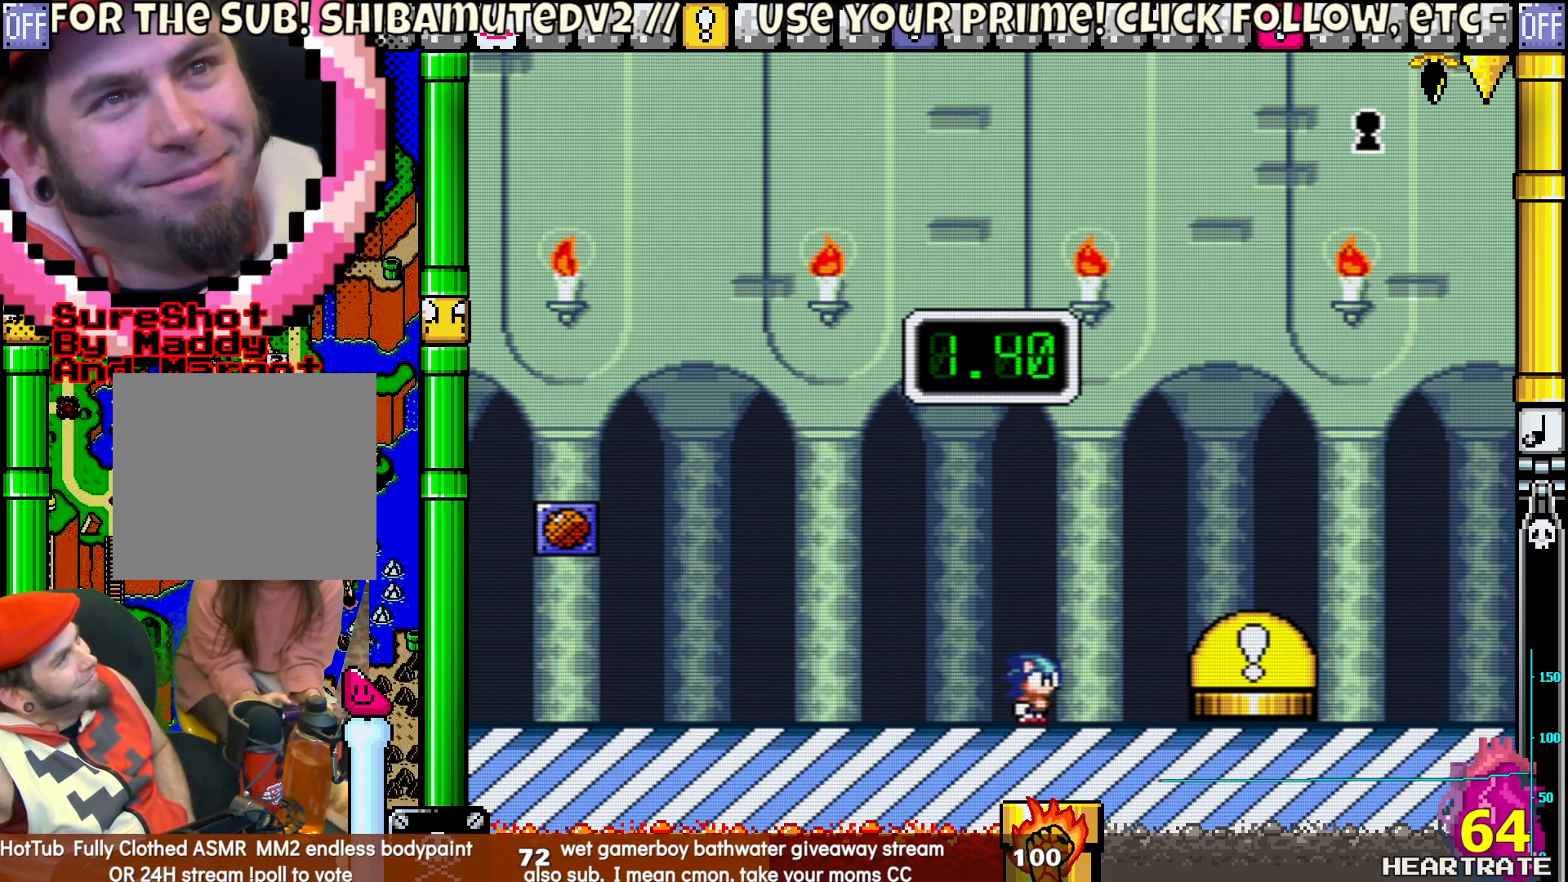
{"buttons": [], "left_stick": "center", "right_stick": "center", "events": []}
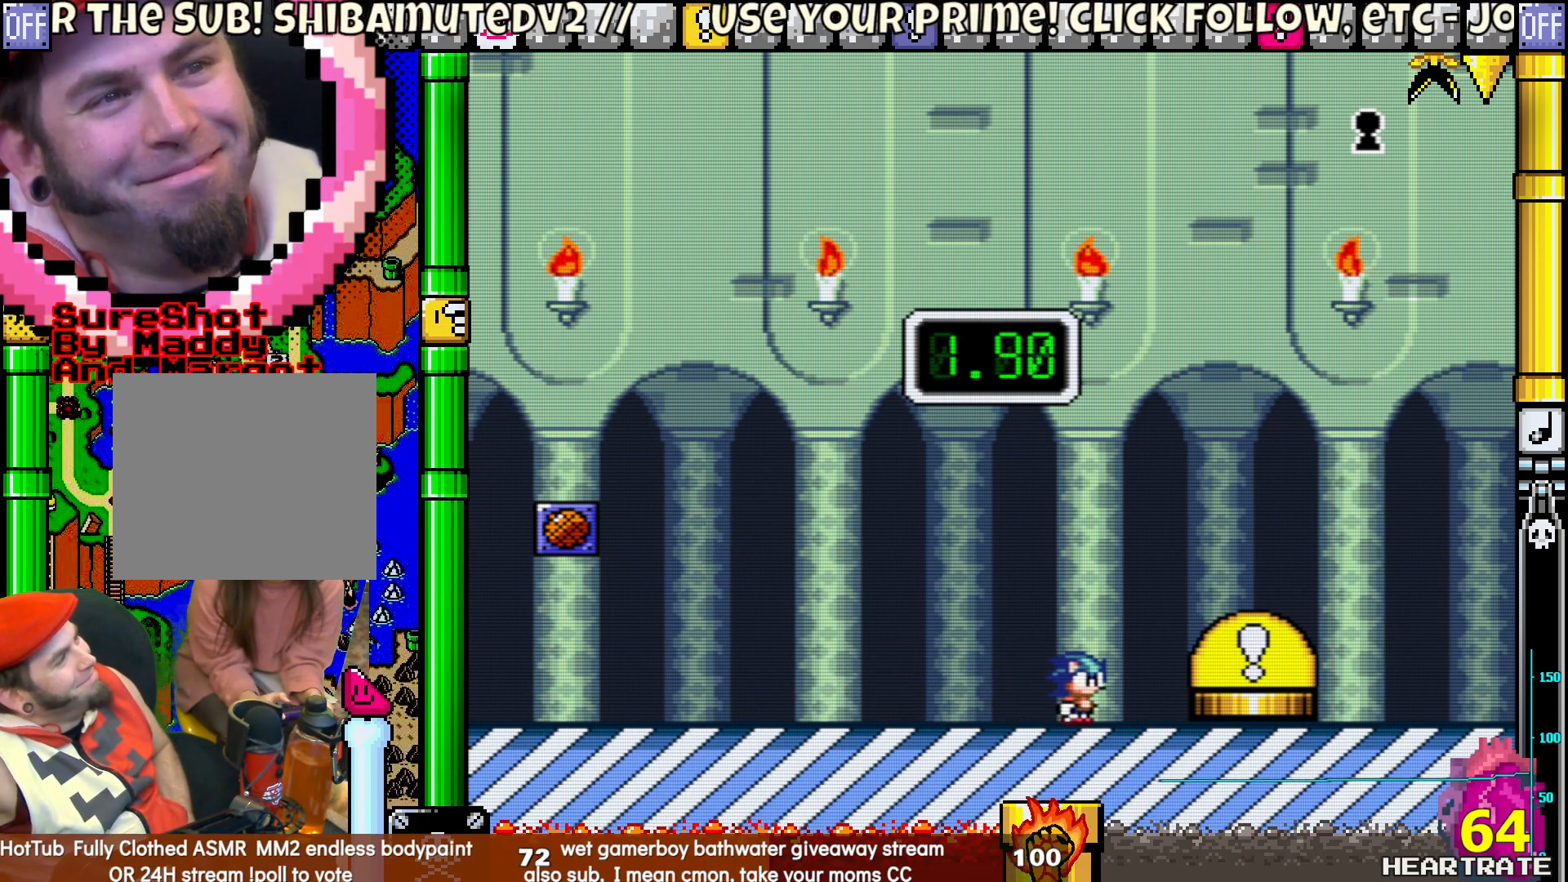
{"buttons": [], "left_stick": "center", "right_stick": "center", "events": []}
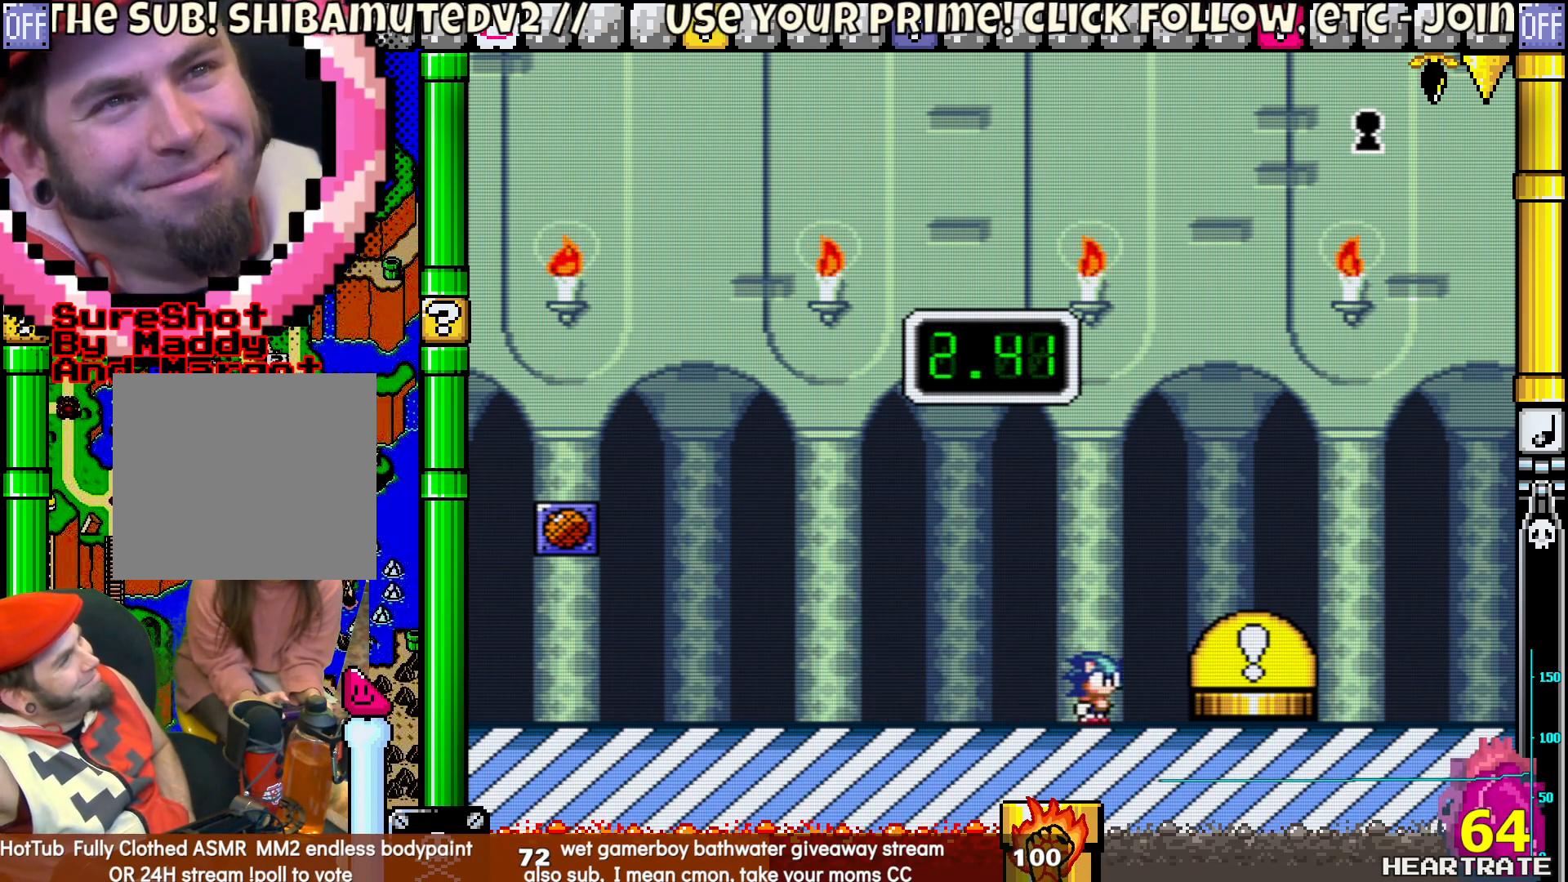
{"buttons": [], "left_stick": "center", "right_stick": "center", "events": []}
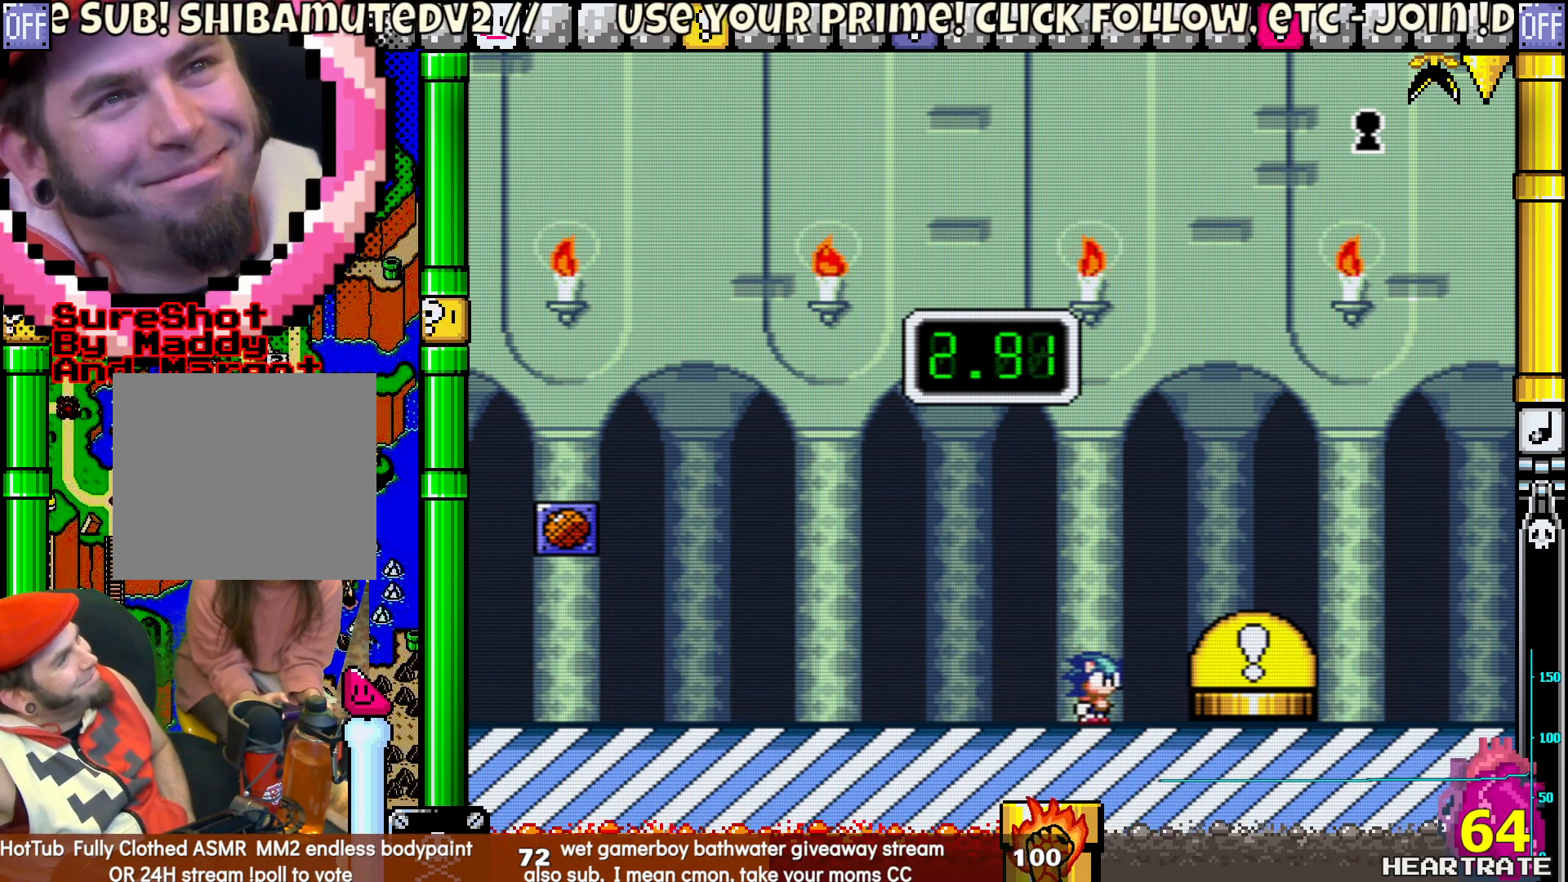
{"buttons": [], "left_stick": "center", "right_stick": "center", "events": []}
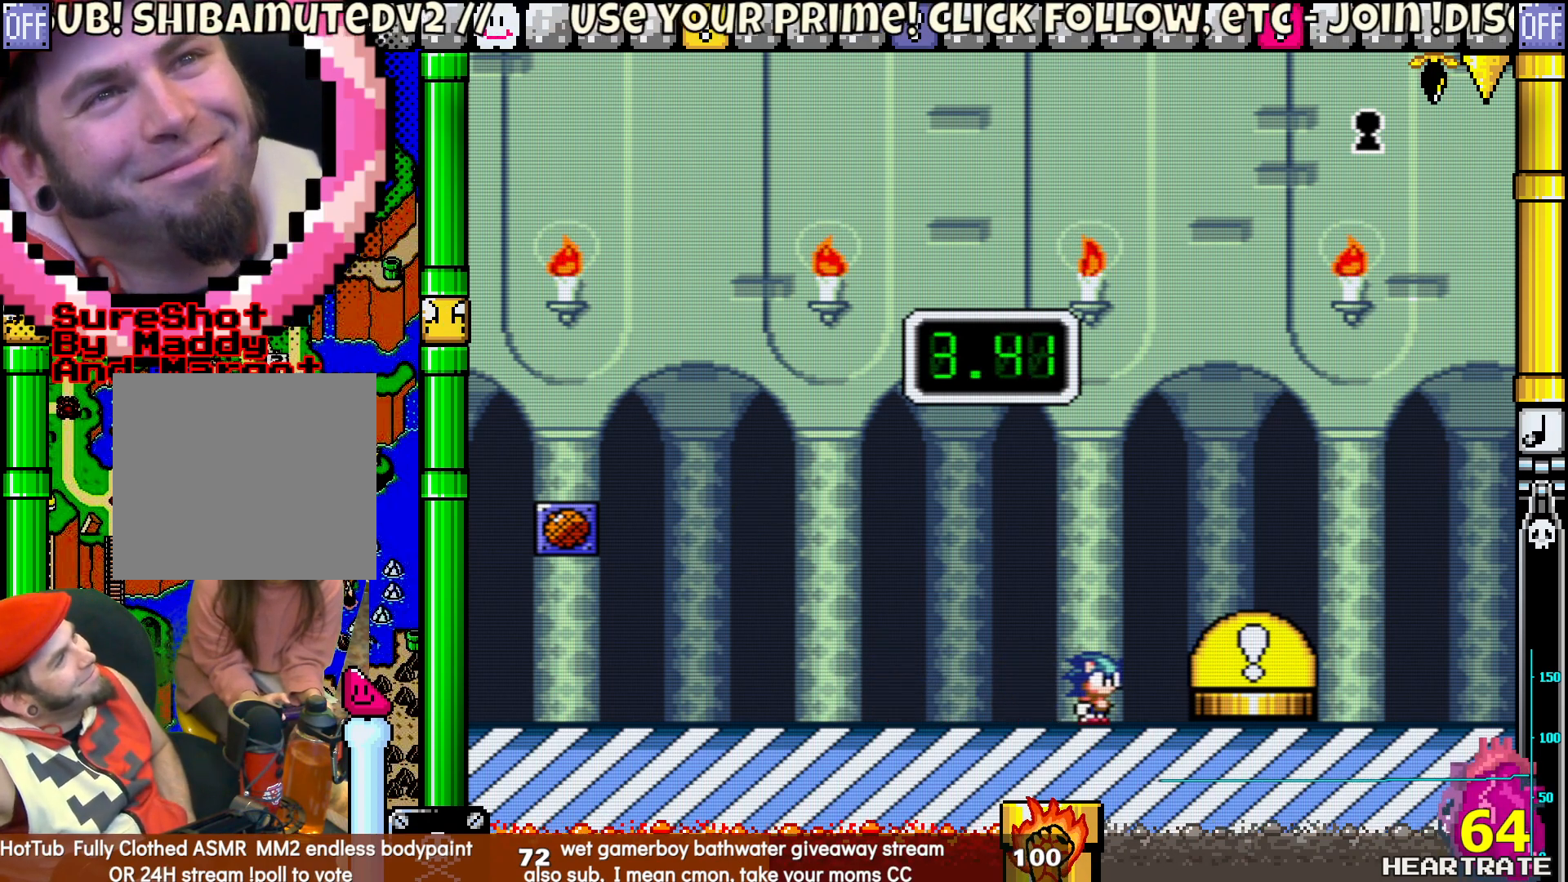
{"buttons": [], "left_stick": "center", "right_stick": "center", "events": []}
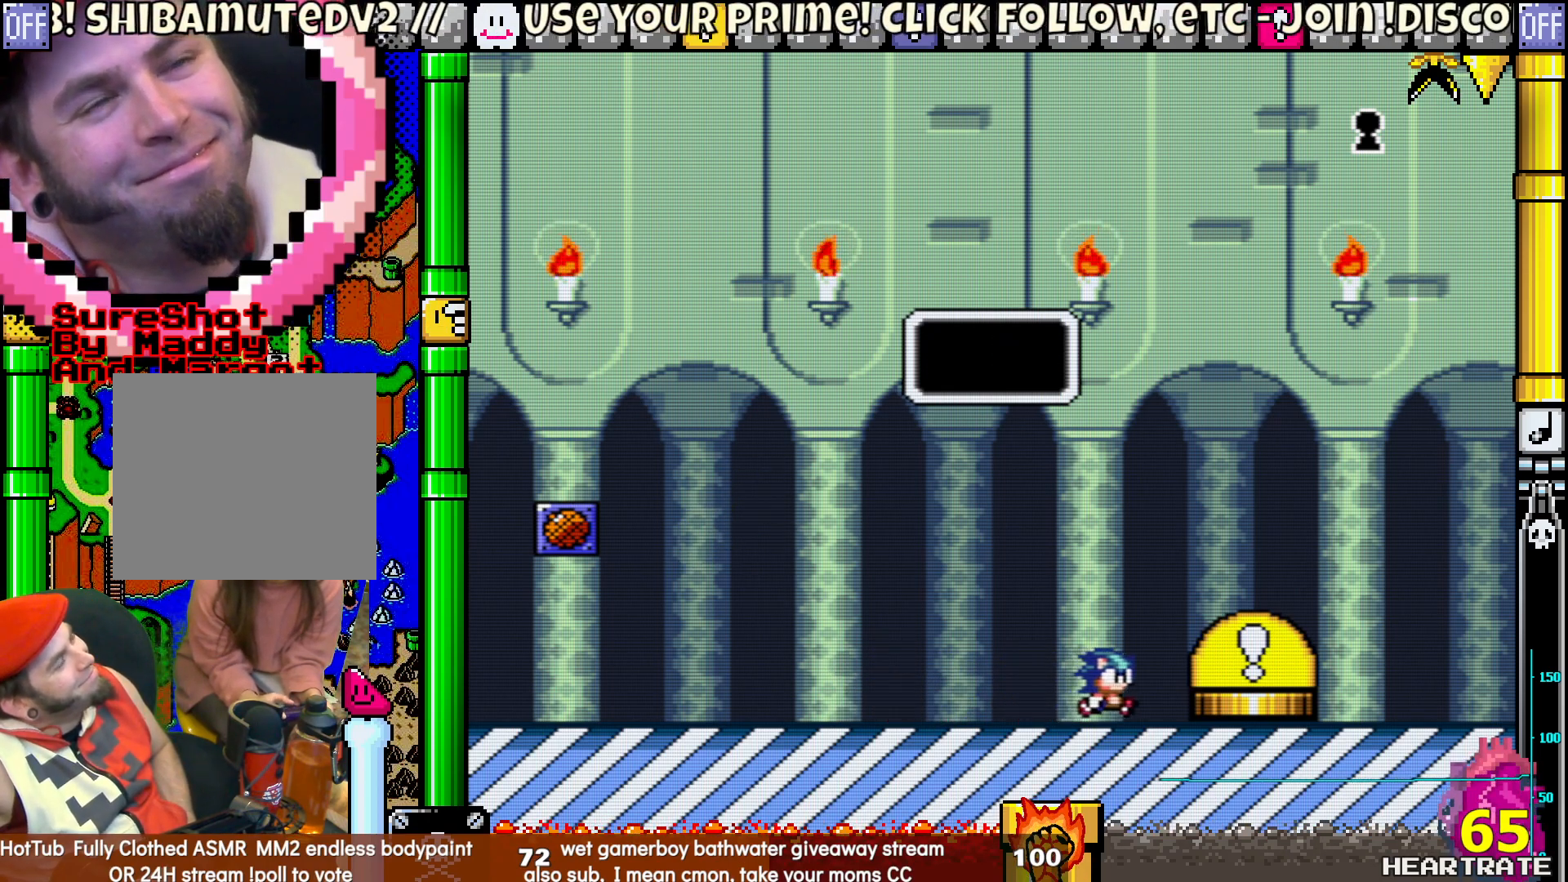
{"buttons": [], "left_stick": "center", "right_stick": "center", "events": []}
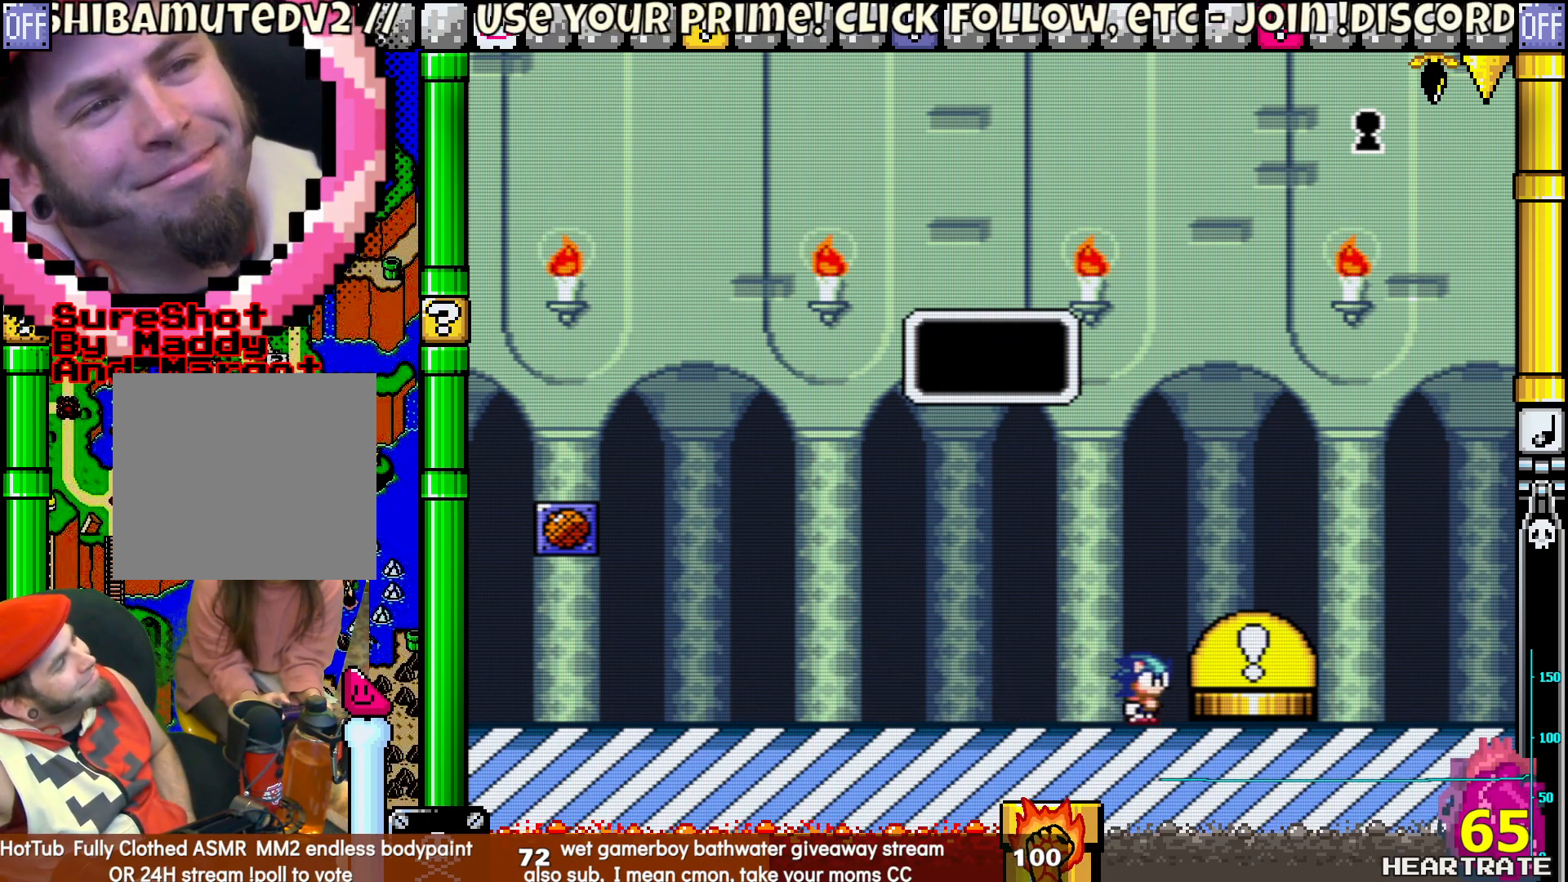
{"buttons": [], "left_stick": "center", "right_stick": "center", "events": [[117, "B", "down"], [283, "B", "up"]]}